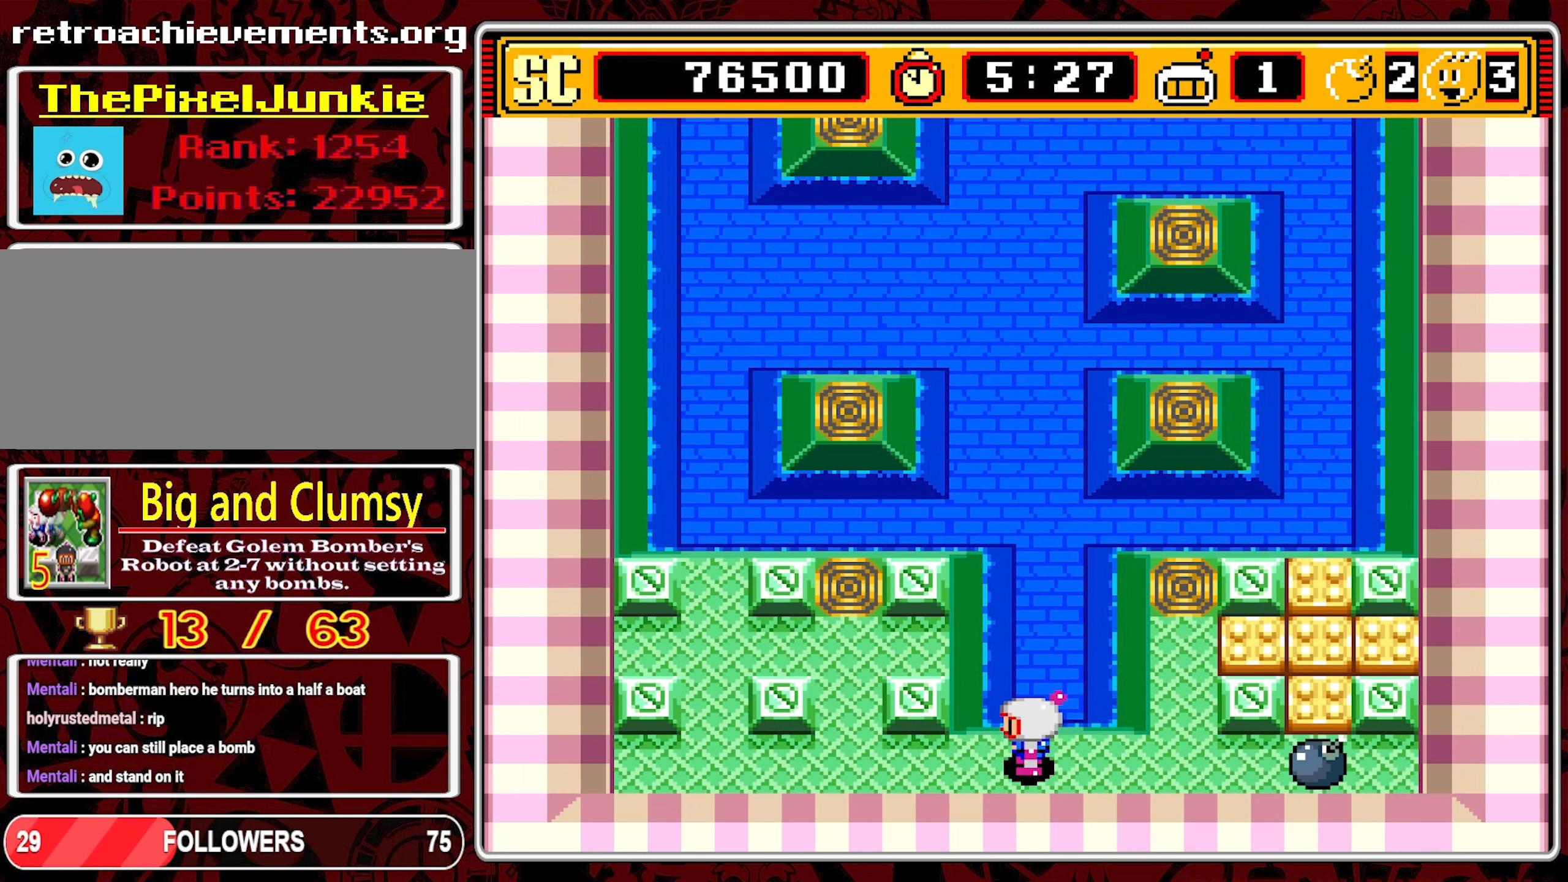
Gameplay with a controller (Nintendo layout); each line is a JSON object with the inputs held at the frame after it. "events" lists button and stick changes between this image and that frame as [ms after this image, input, new state], when the widget could be followed in between. Not read: L3 R3 X.
{"buttons": ["DPAD_LEFT"], "events": []}
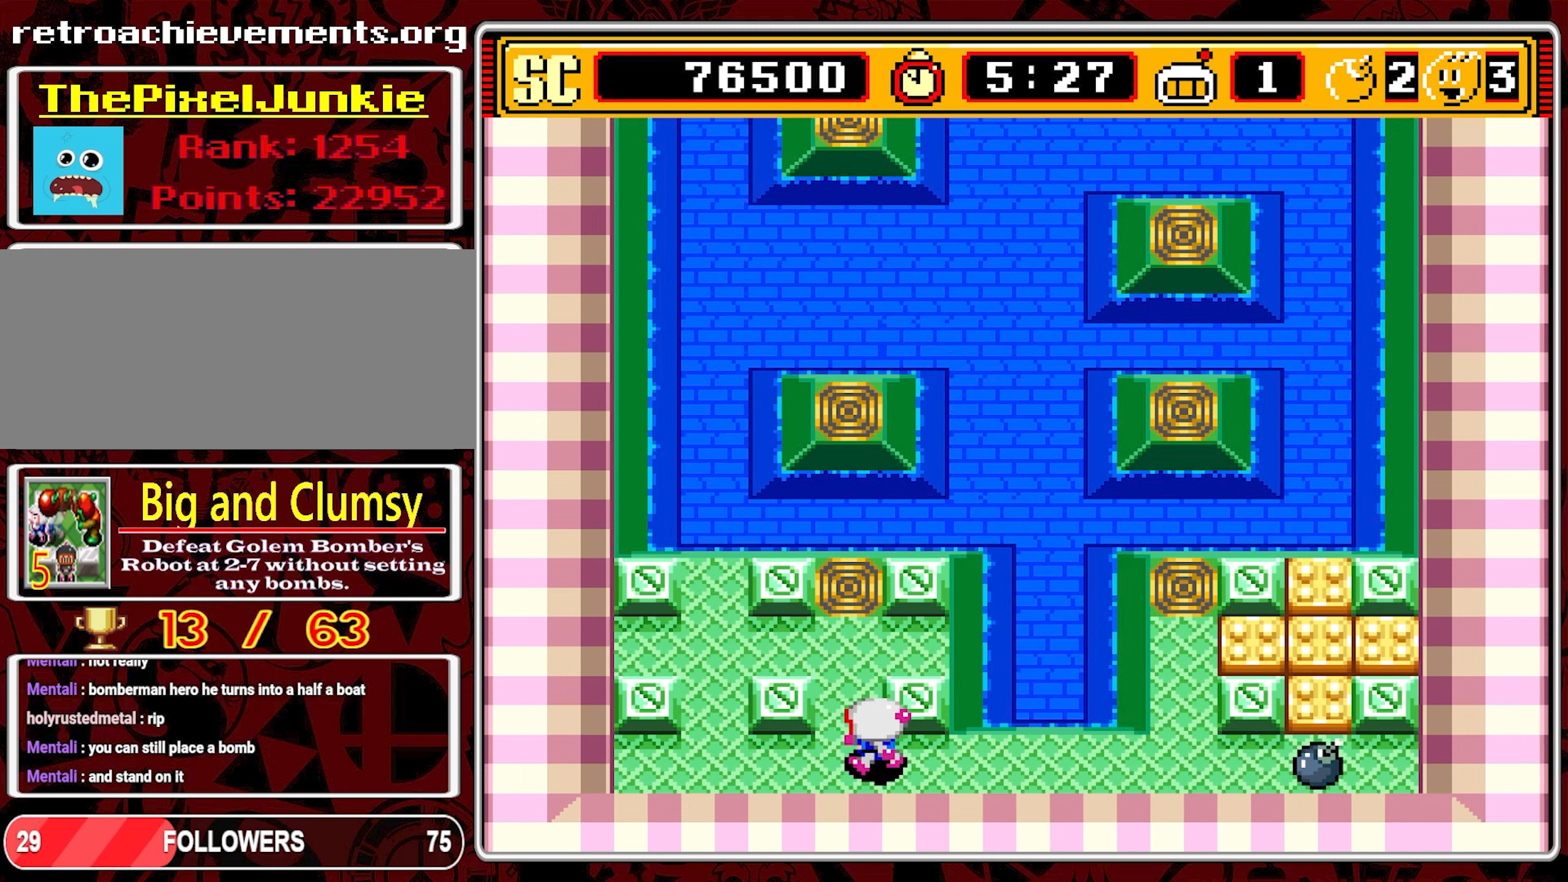
{"buttons": [], "events": [[183, "DPAD_LEFT", "up"]]}
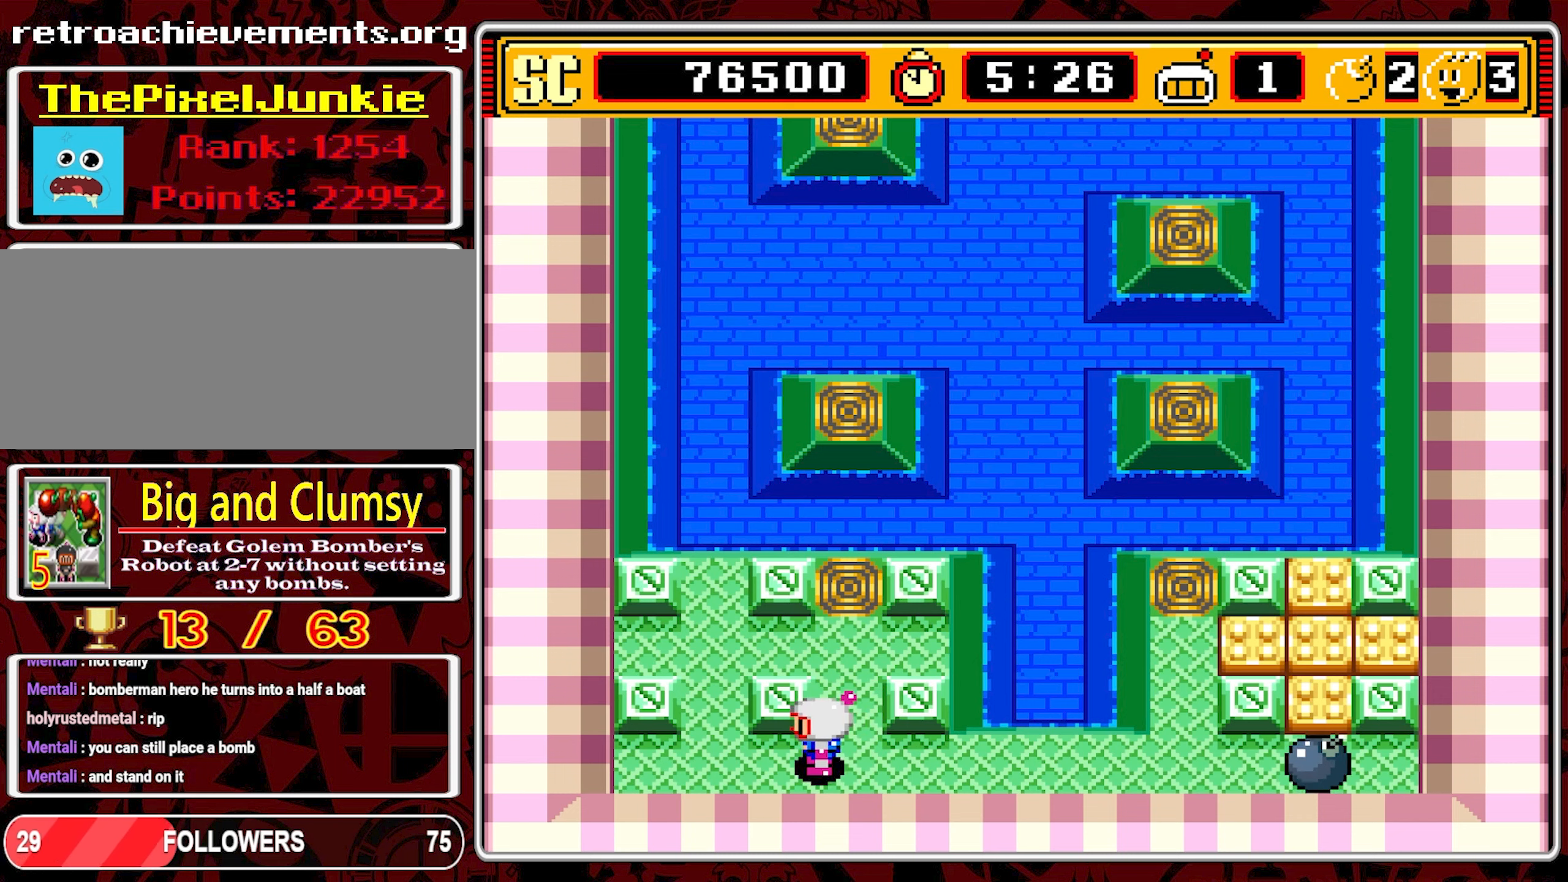
{"buttons": [], "events": []}
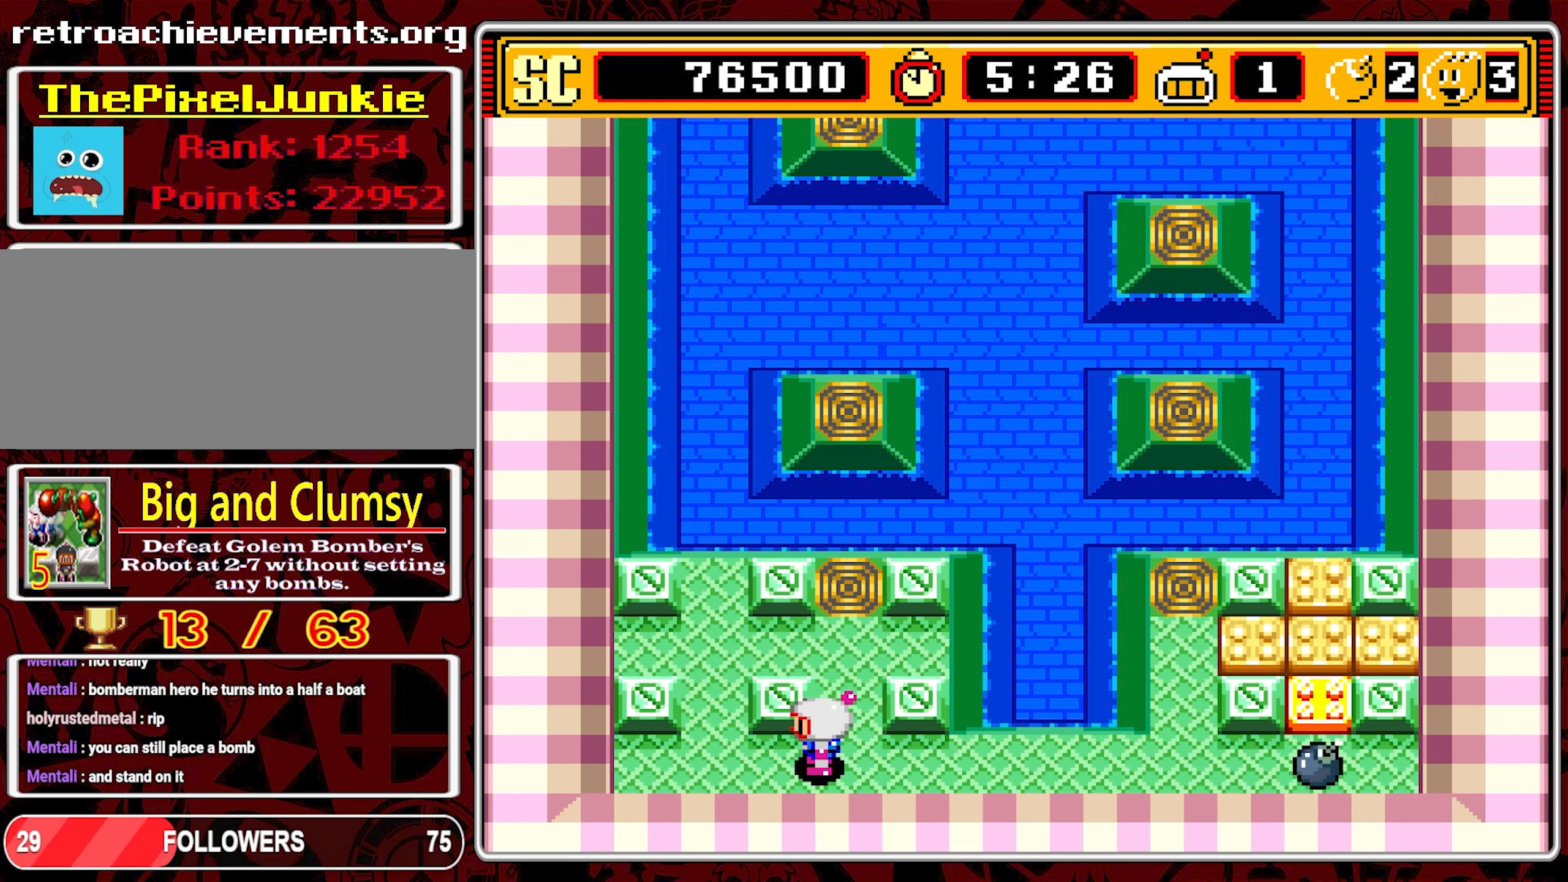
{"buttons": [], "events": []}
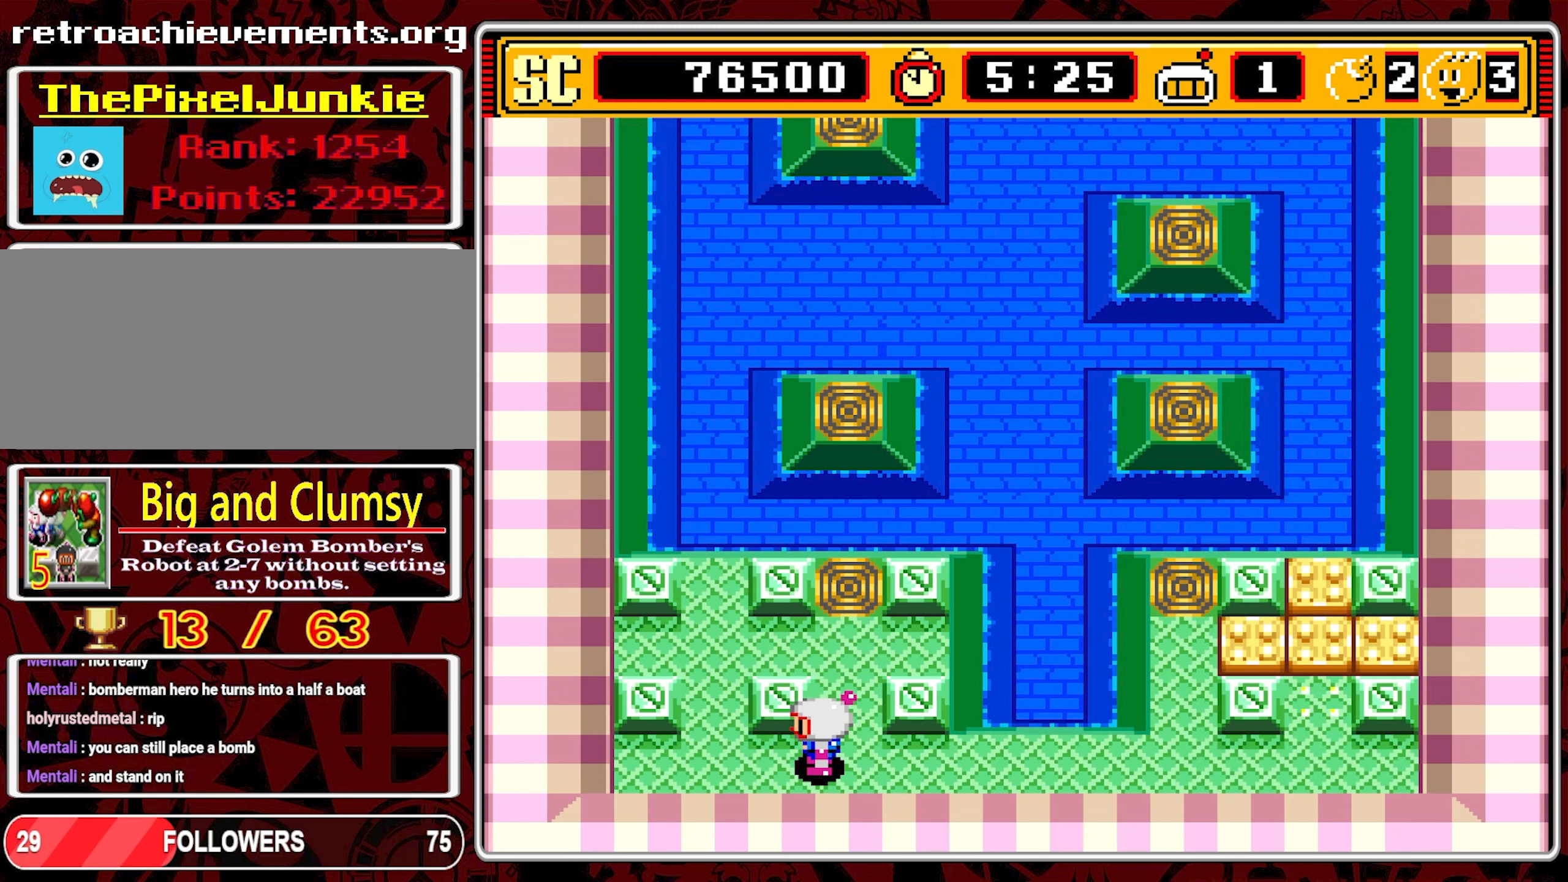
{"buttons": ["DPAD_RIGHT"], "events": [[33, "DPAD_RIGHT", "down"]]}
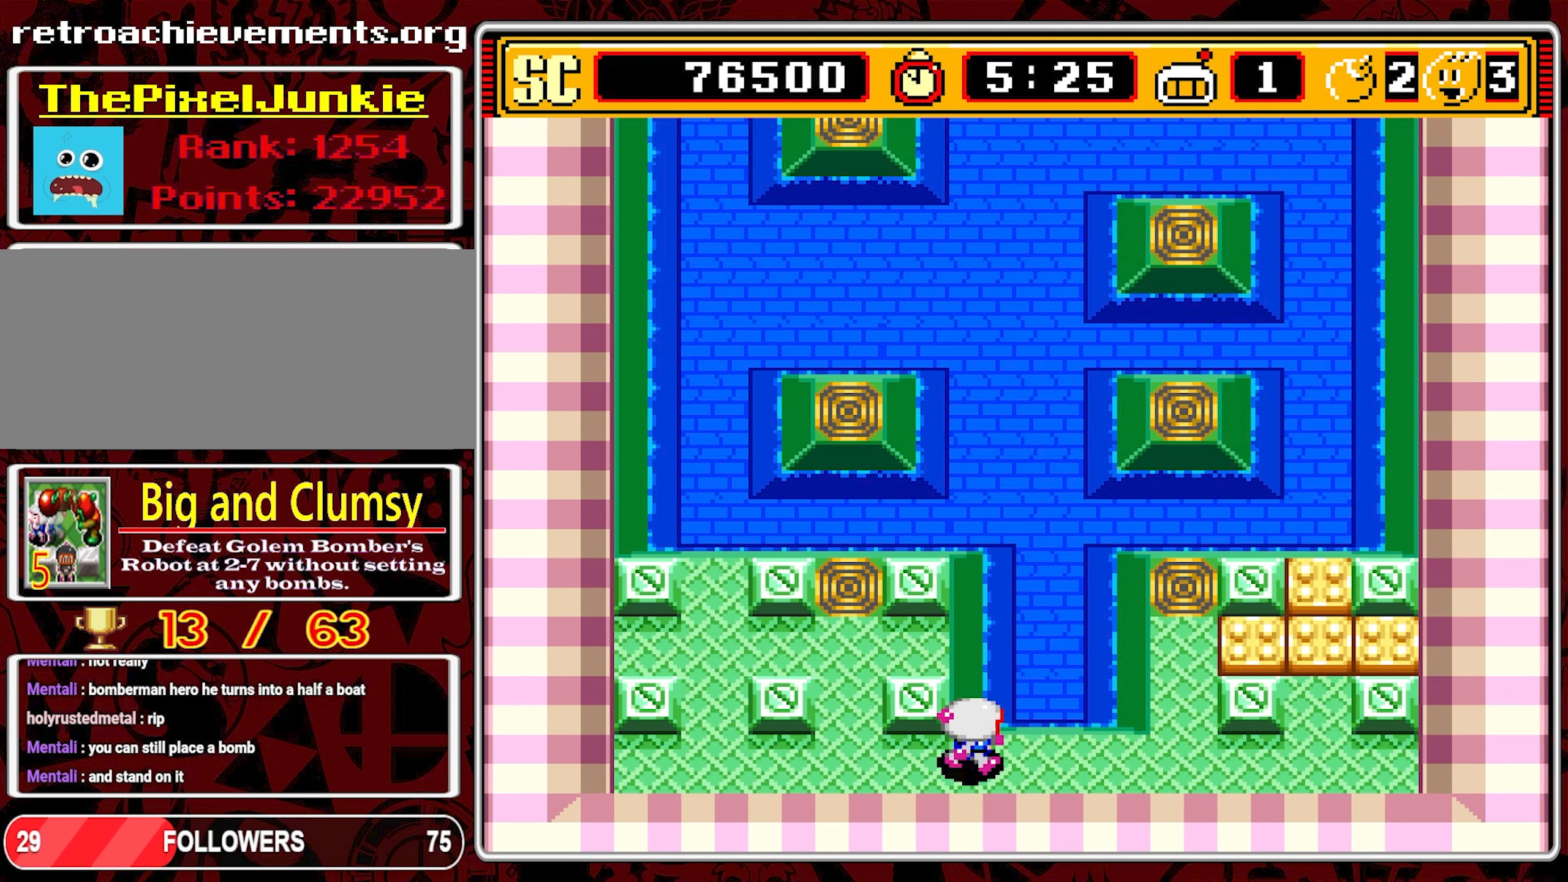
{"buttons": ["DPAD_RIGHT"], "events": []}
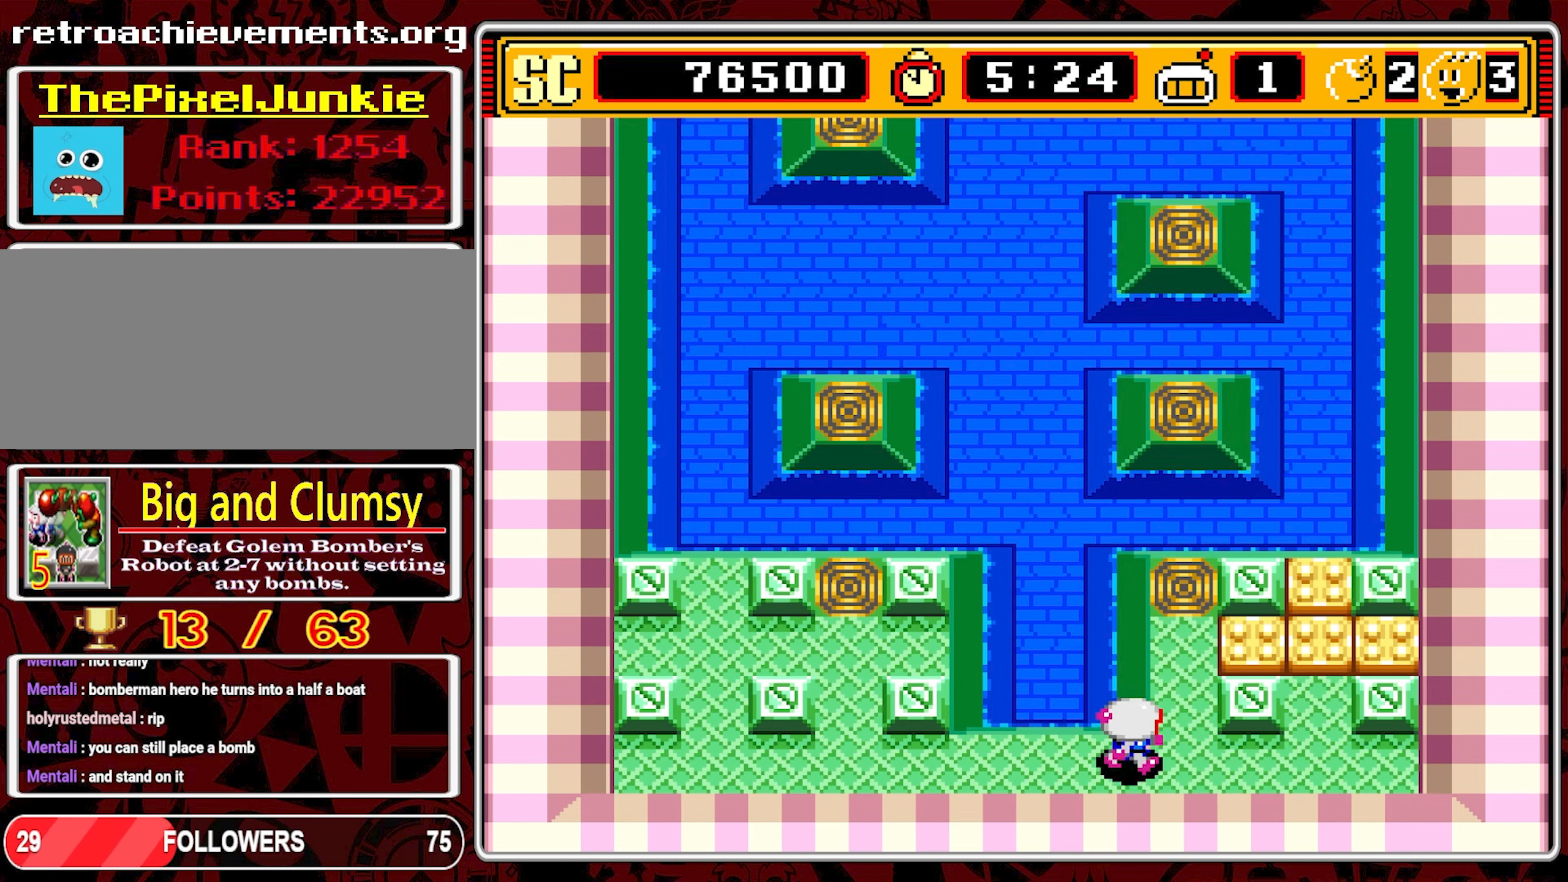
{"buttons": ["DPAD_RIGHT"], "events": []}
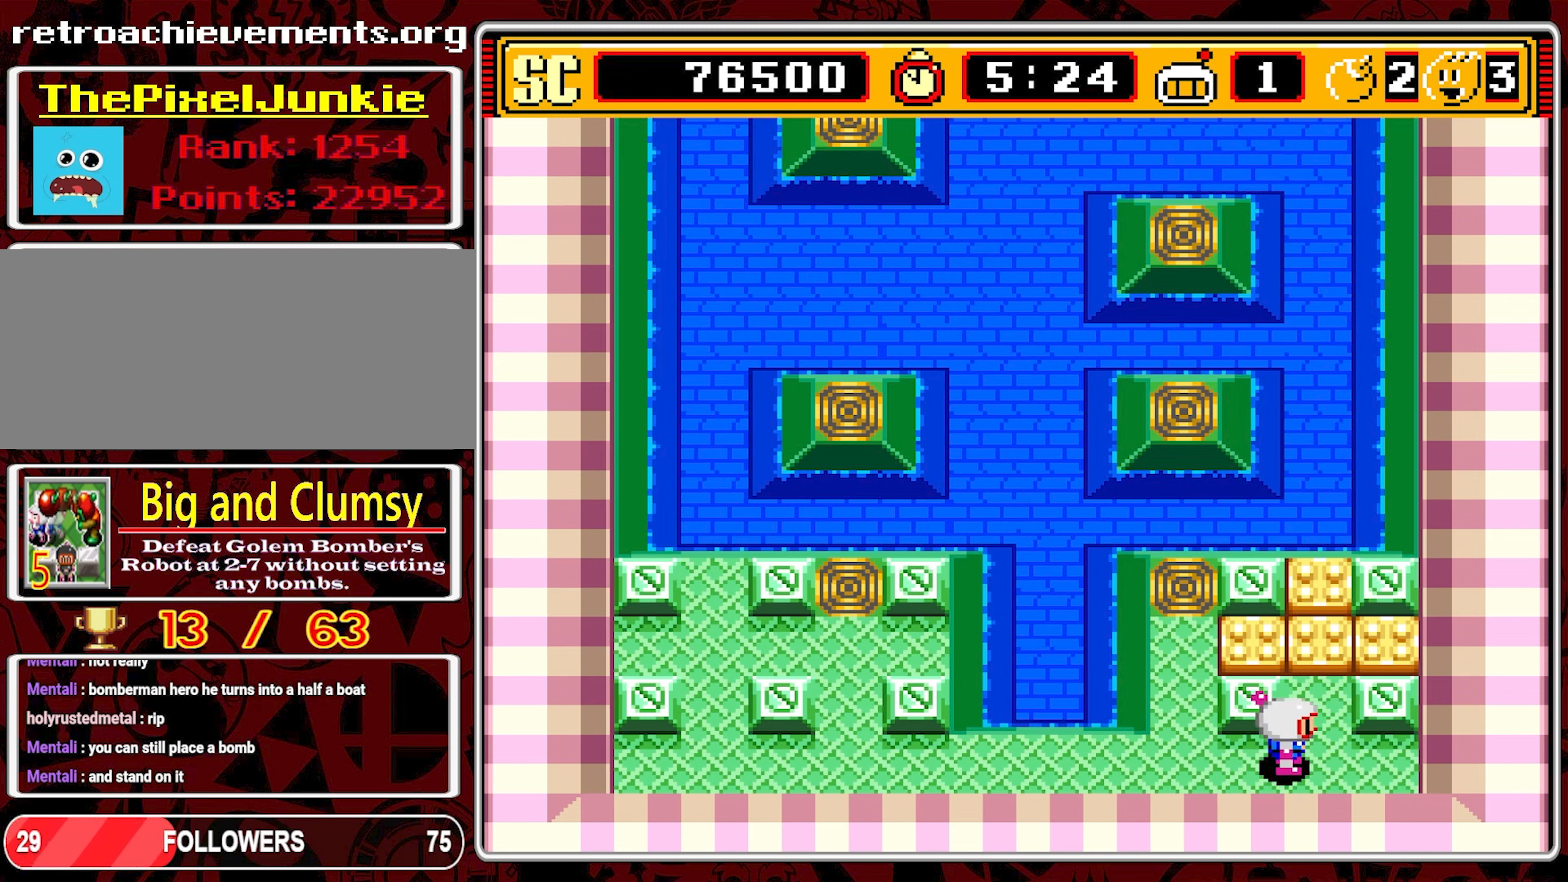
{"buttons": ["A"], "events": [[83, "DPAD_RIGHT", "up"], [100, "DPAD_UP", "down"], [416, "DPAD_UP", "up"], [466, "A", "down"]]}
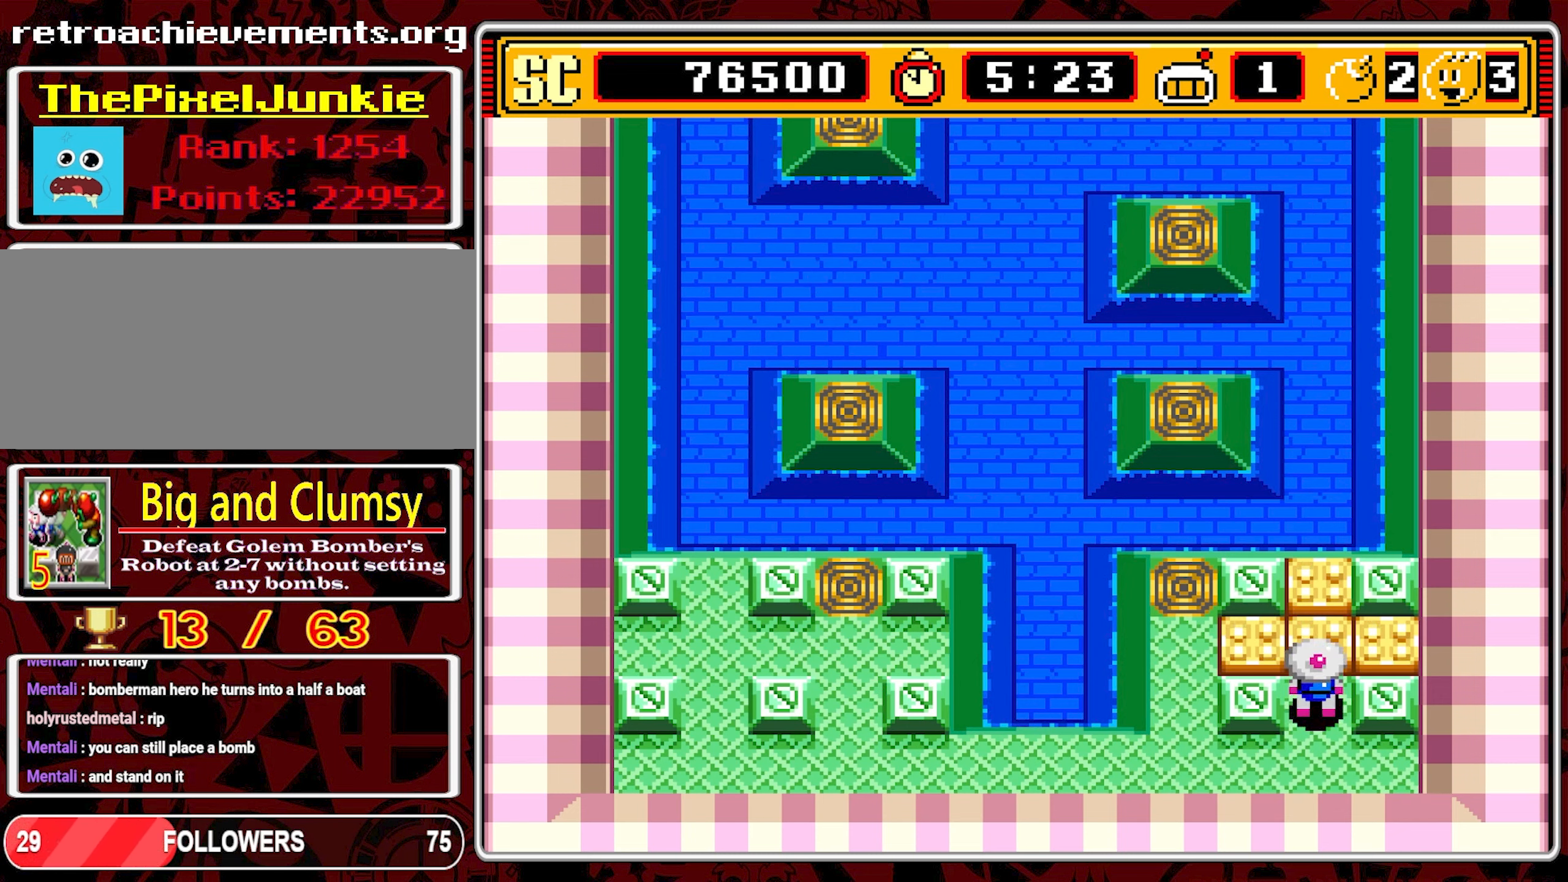
{"buttons": ["DPAD_LEFT"], "events": [[83, "A", "up"], [133, "DPAD_DOWN", "down"], [350, "DPAD_DOWN", "up"], [350, "DPAD_LEFT", "down"]]}
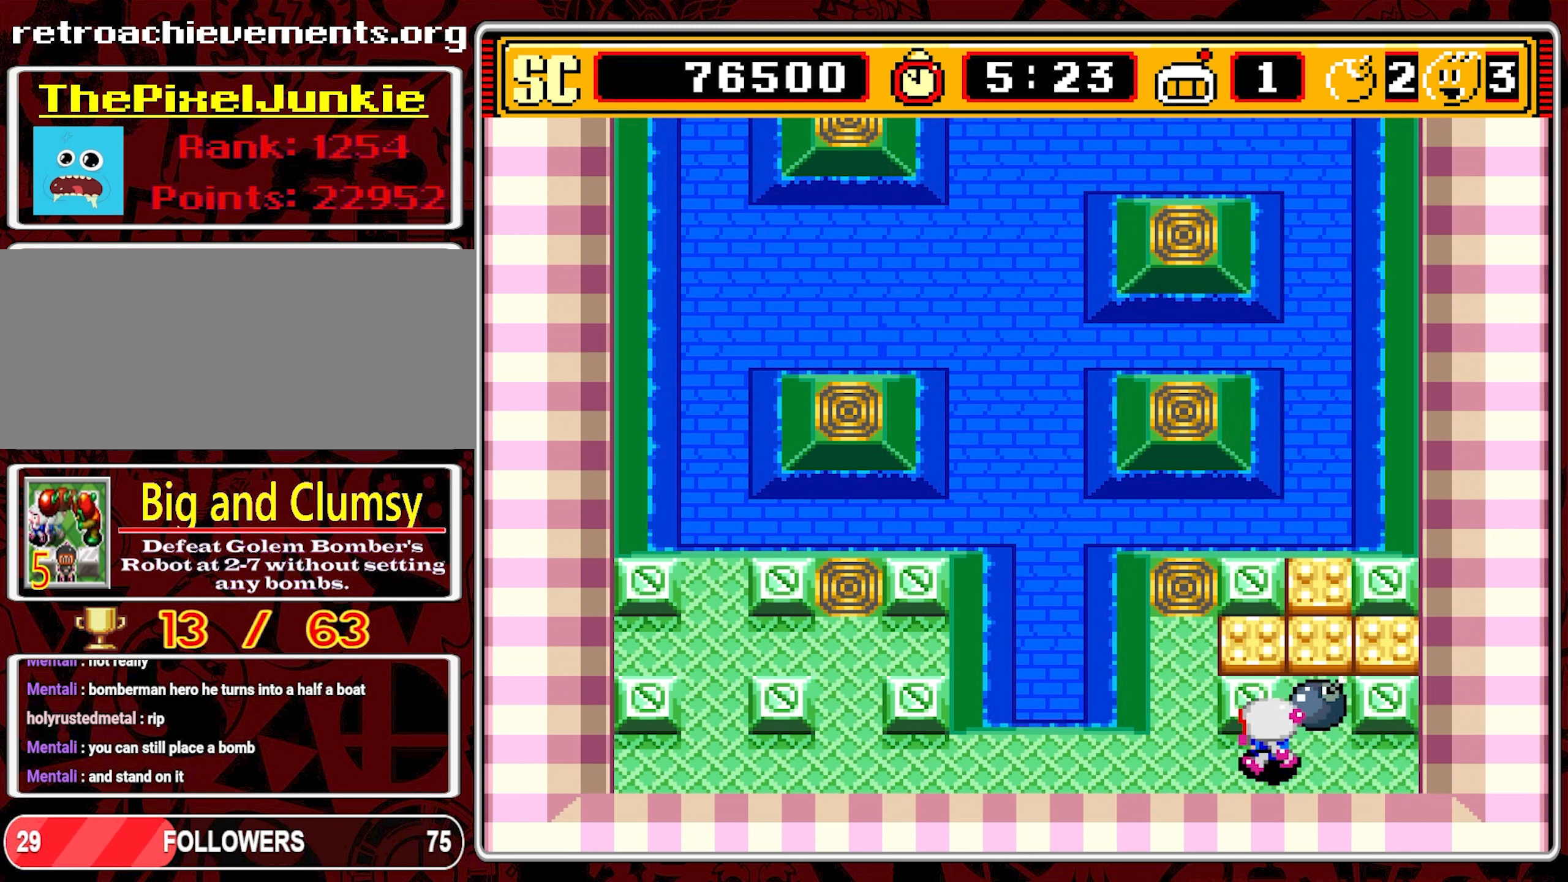
{"buttons": ["DPAD_LEFT"], "events": []}
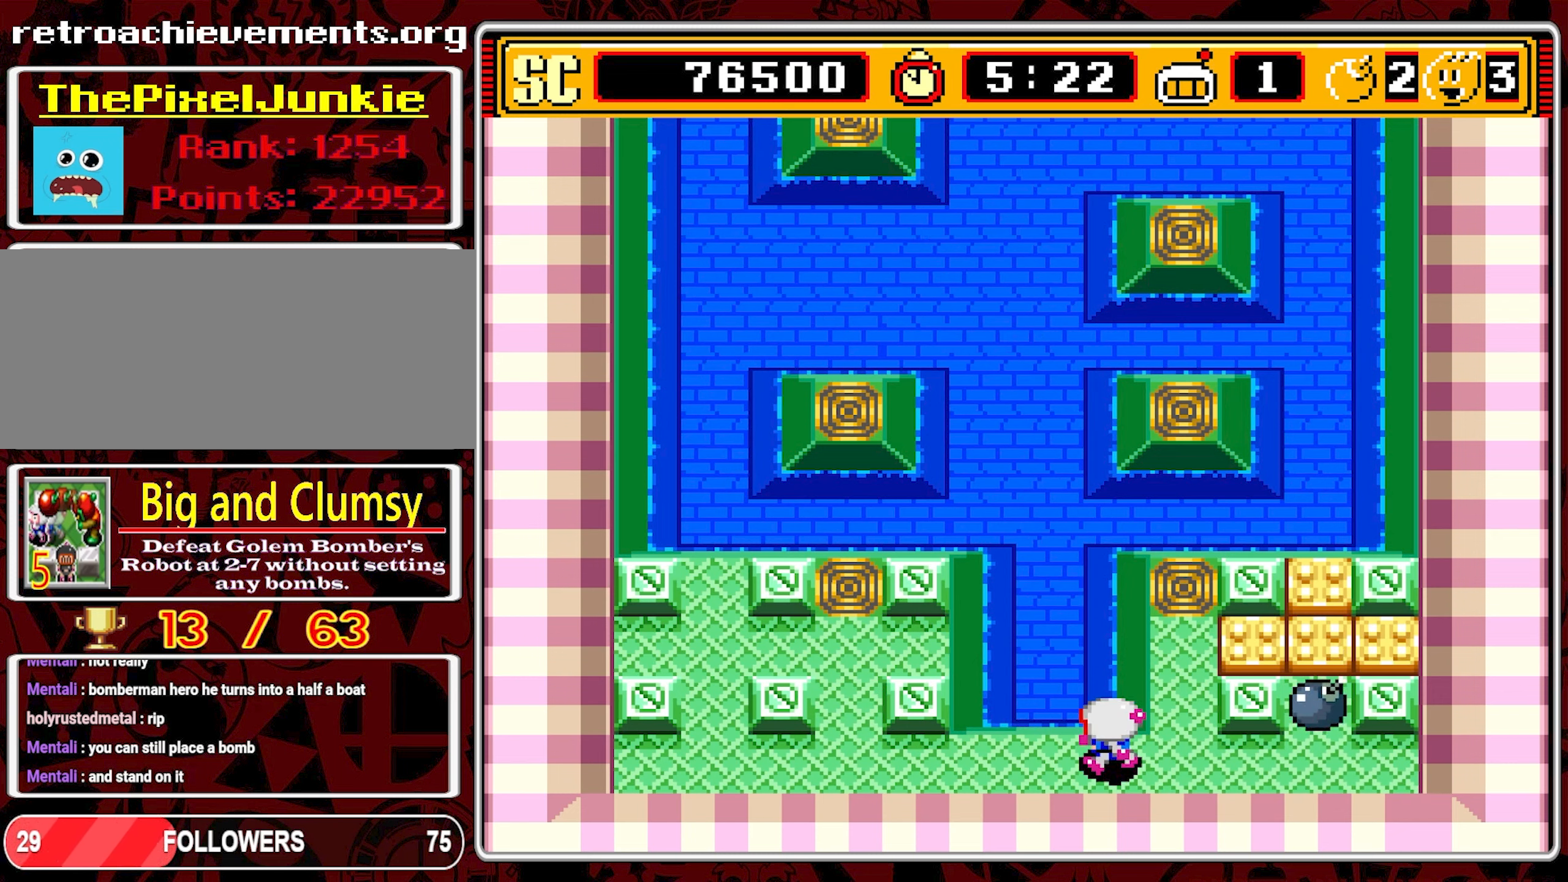
{"buttons": [], "events": [[50, "DPAD_LEFT", "up"]]}
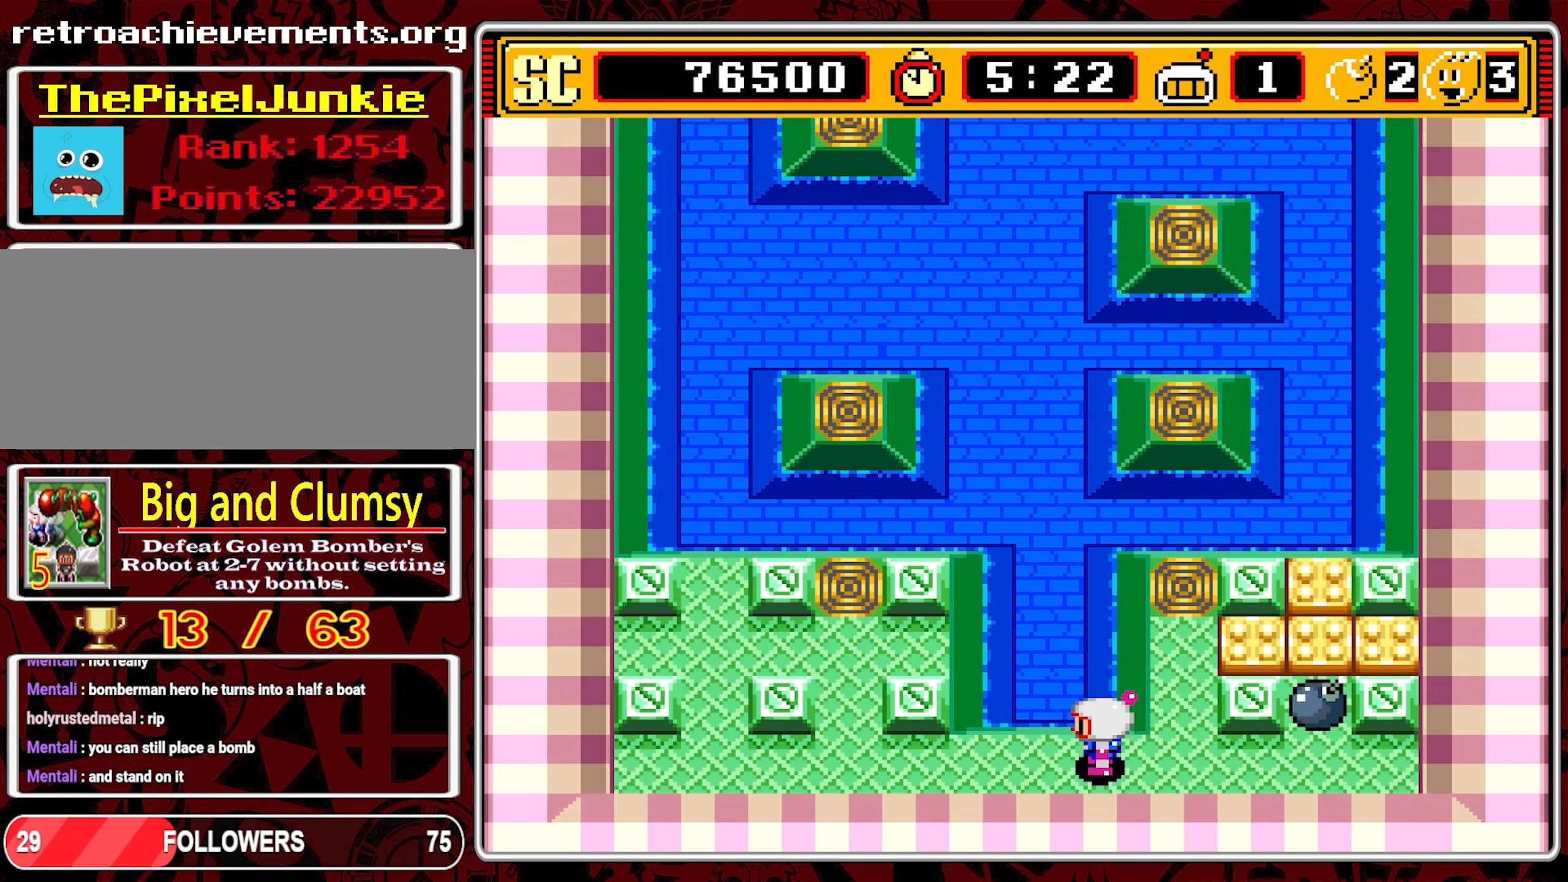
{"buttons": [], "events": []}
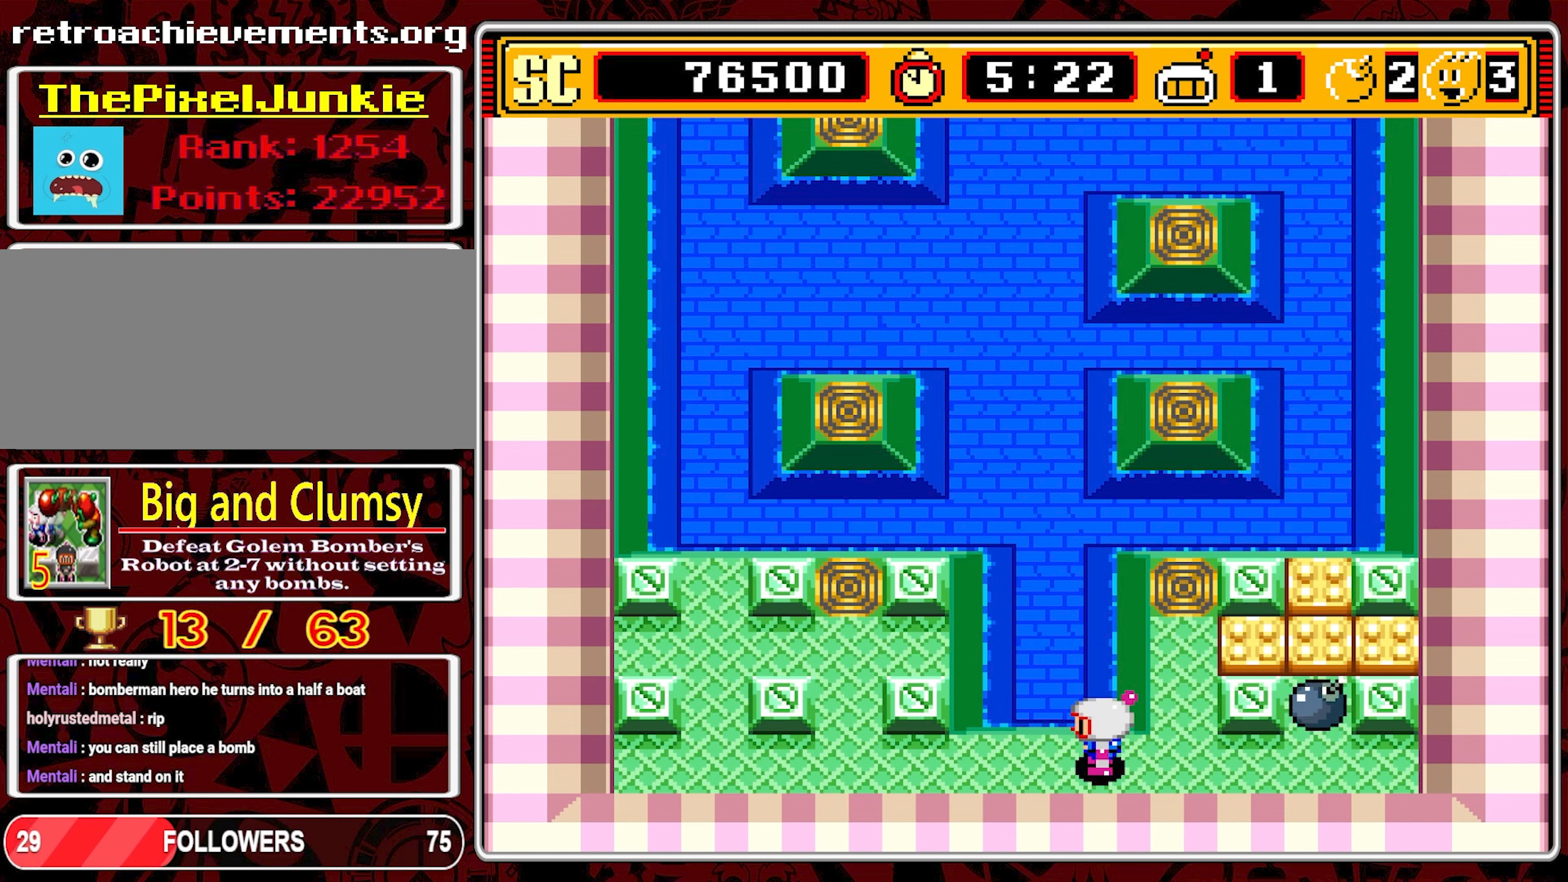
{"buttons": ["DPAD_LEFT"], "events": [[300, "DPAD_LEFT", "down"]]}
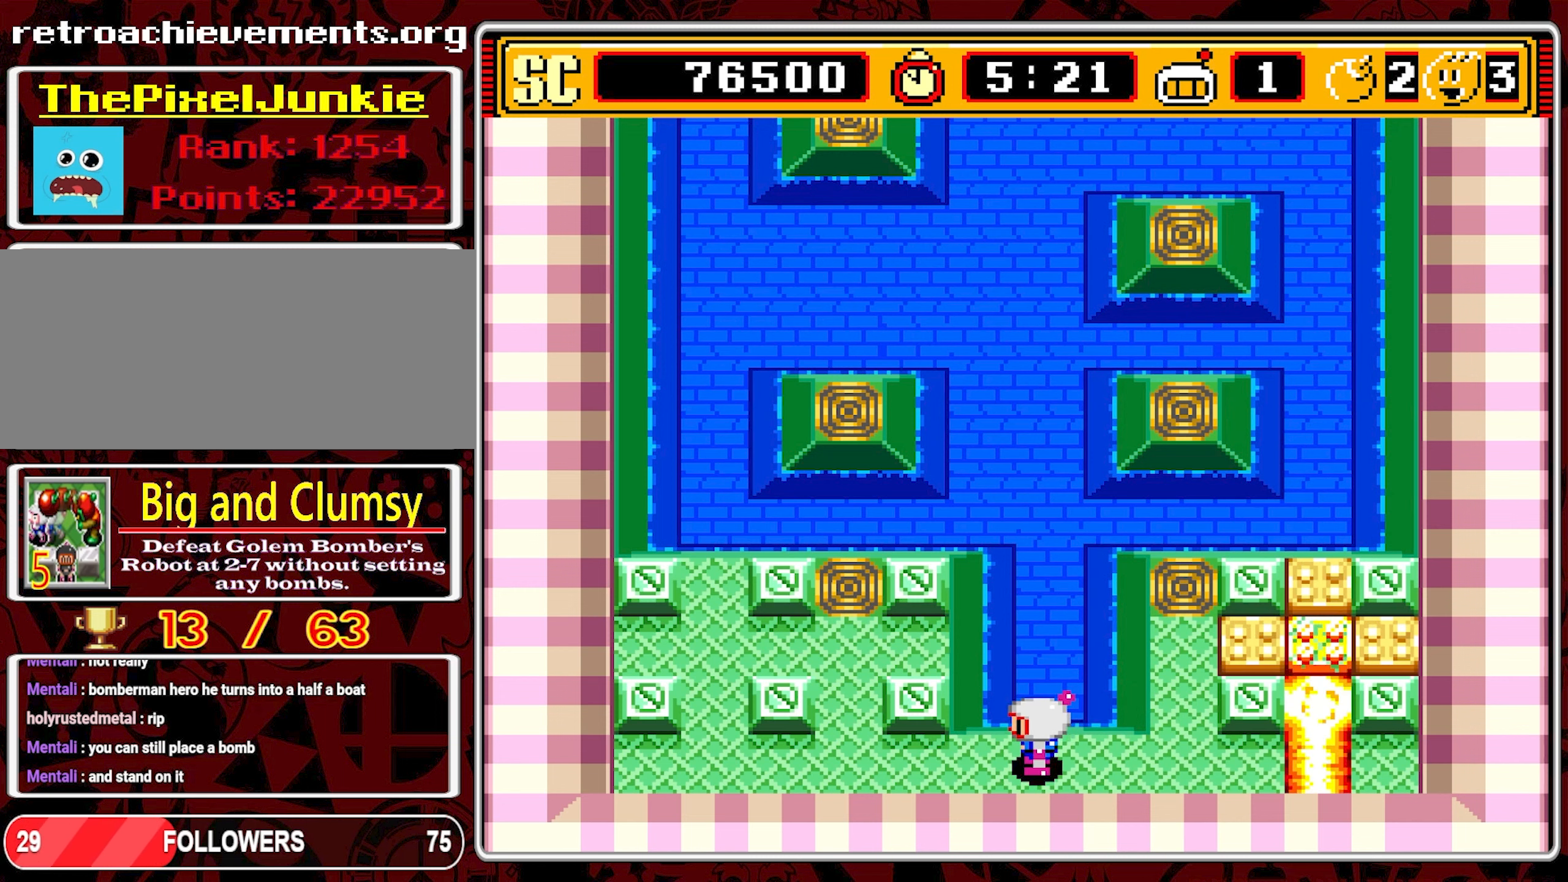
{"buttons": ["DPAD_RIGHT"], "events": [[200, "DPAD_LEFT", "up"], [417, "DPAD_RIGHT", "down"]]}
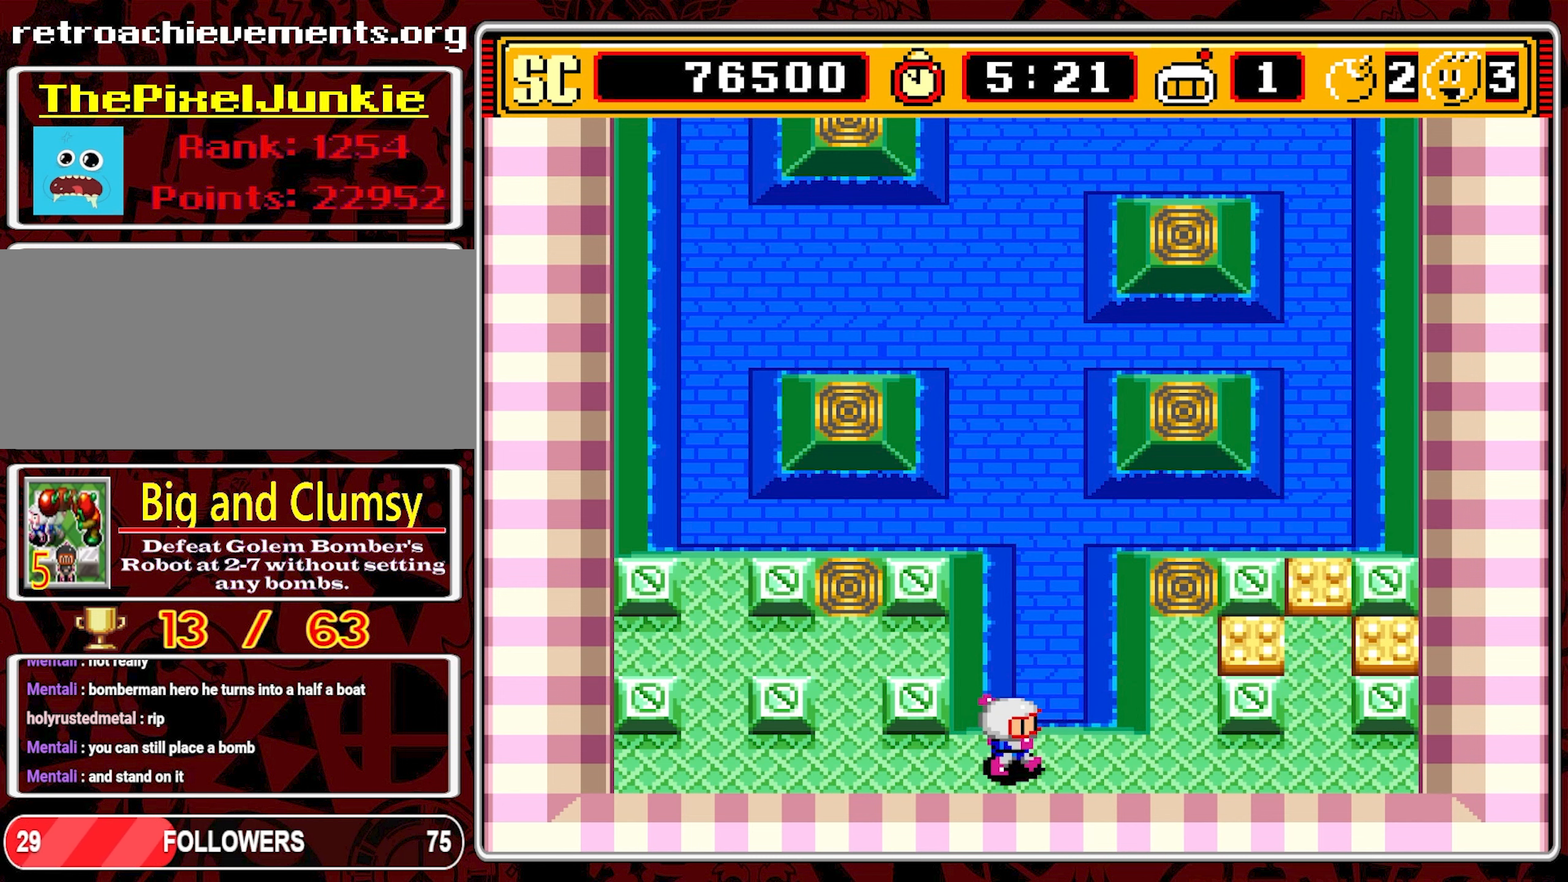
{"buttons": ["DPAD_RIGHT"], "events": []}
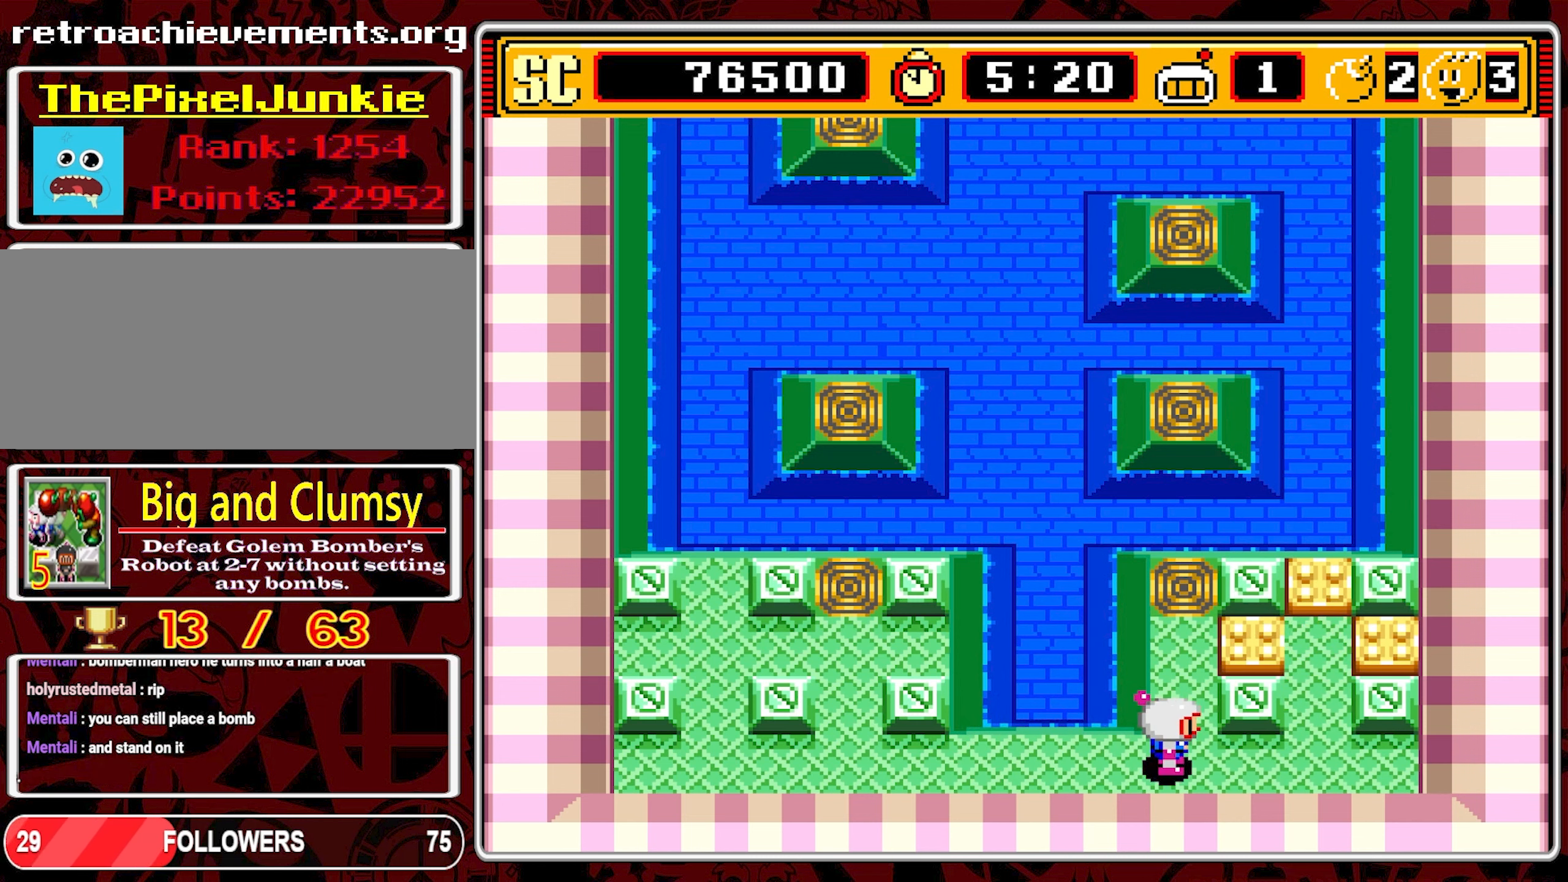
{"buttons": ["DPAD_UP"], "events": [[450, "DPAD_RIGHT", "up"], [450, "DPAD_UP", "down"]]}
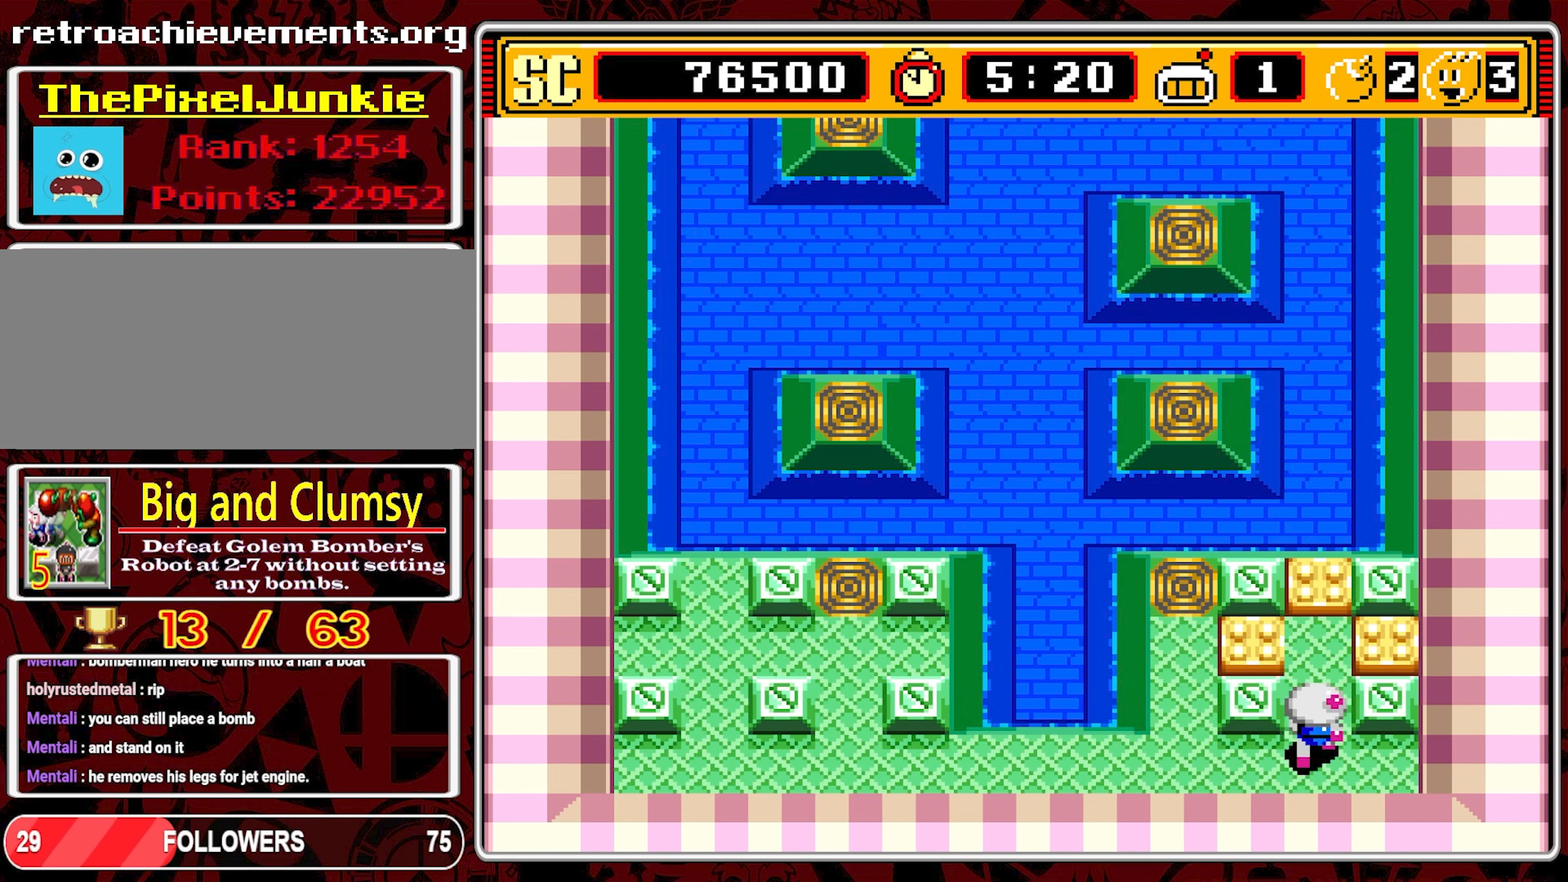
{"buttons": ["A"], "events": [[367, "DPAD_UP", "up"], [417, "A", "down"]]}
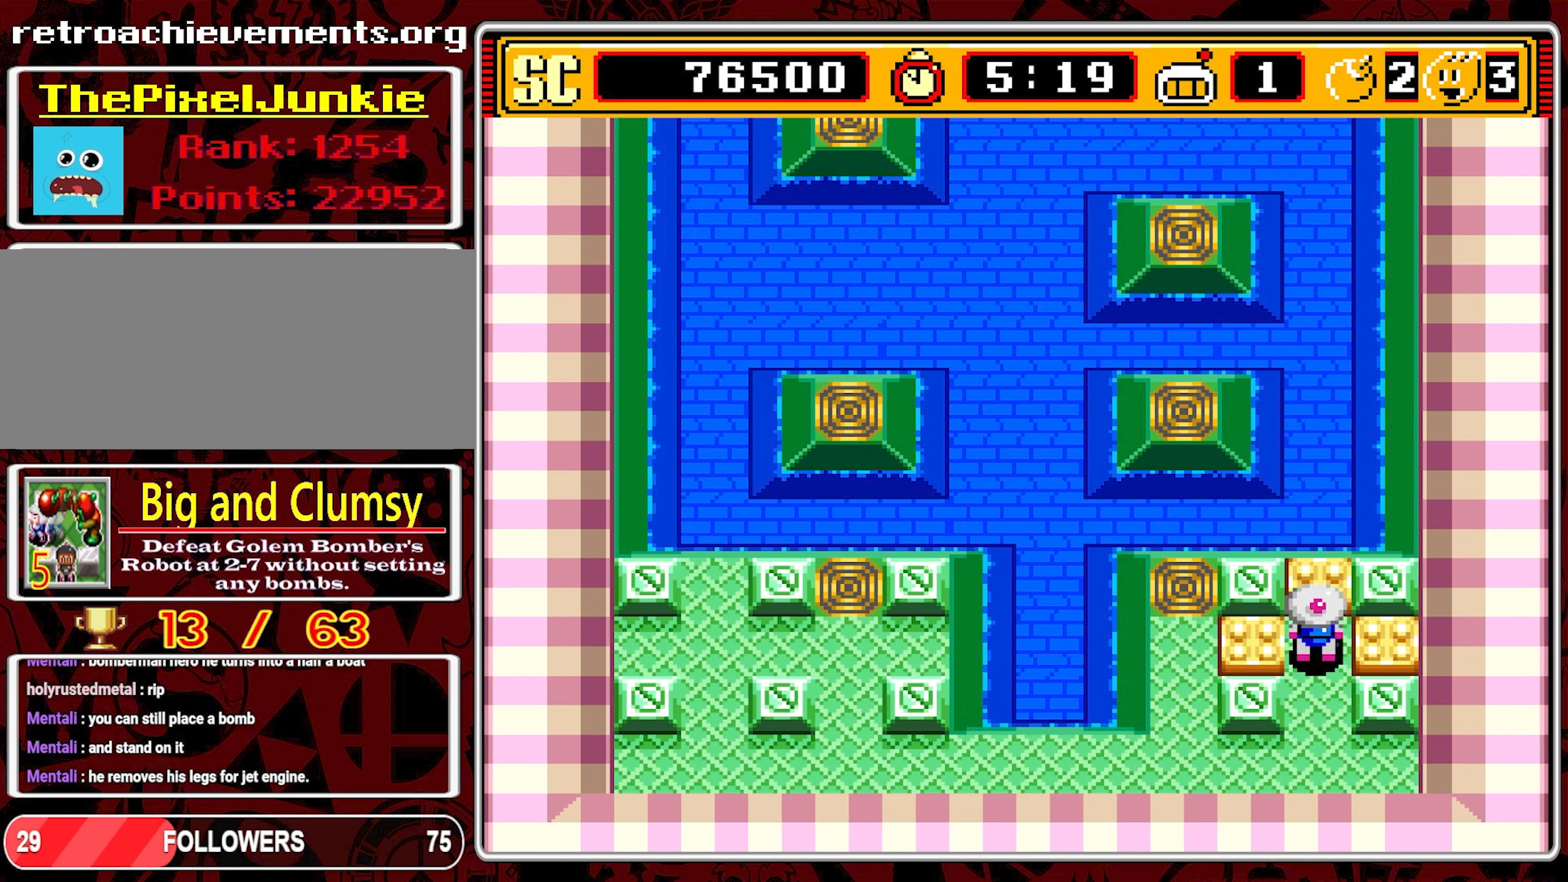
{"buttons": ["DPAD_LEFT"], "events": [[17, "A", "up"], [17, "DPAD_DOWN", "down"], [483, "DPAD_LEFT", "down"], [500, "DPAD_DOWN", "up"]]}
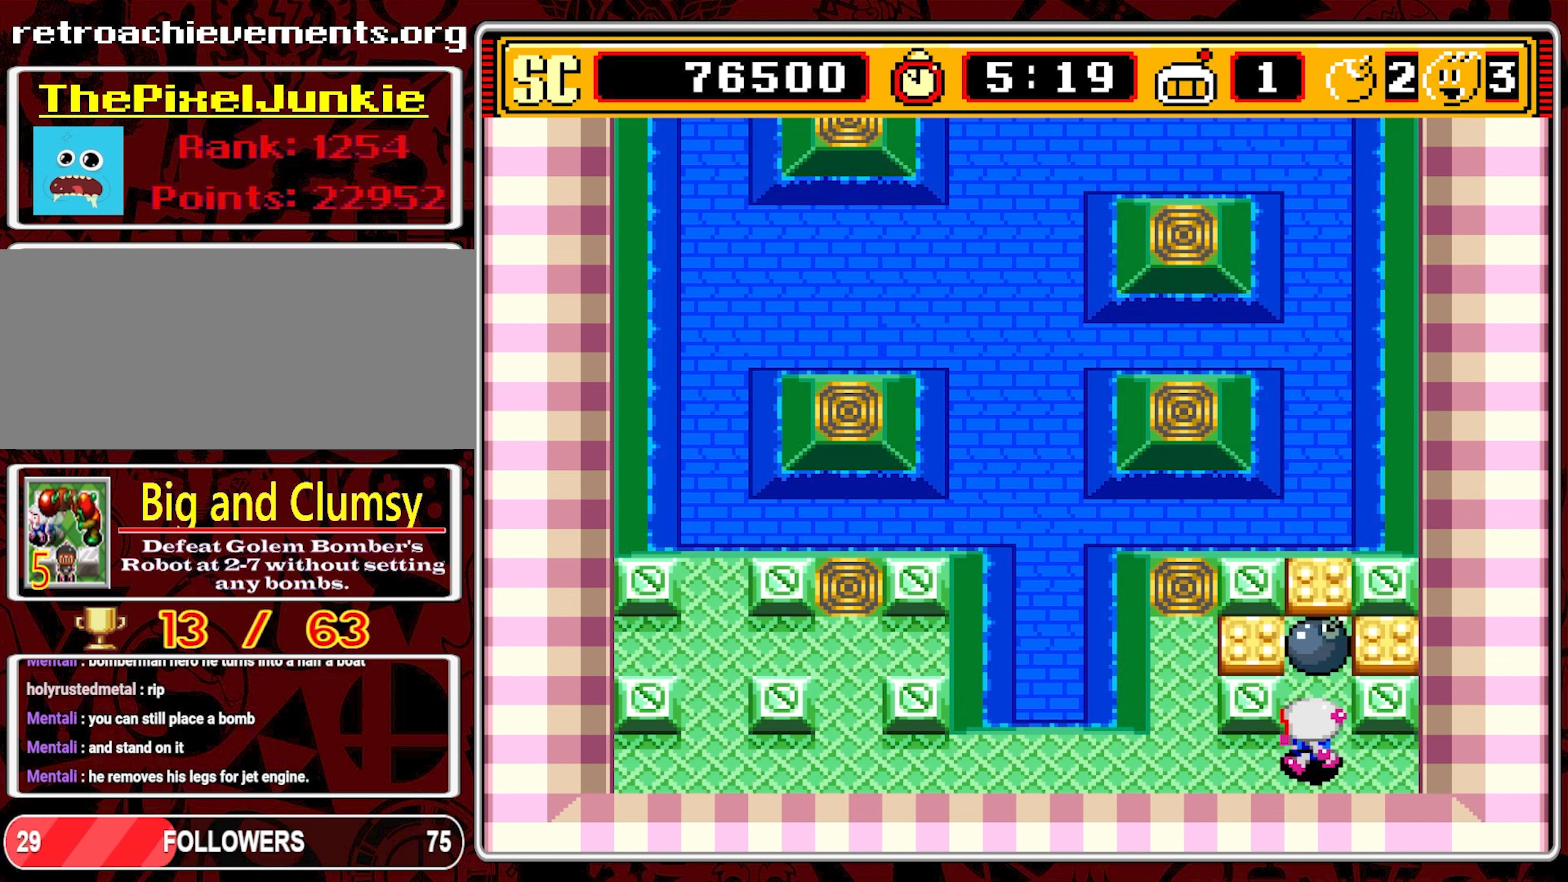
{"buttons": ["DPAD_LEFT"], "events": []}
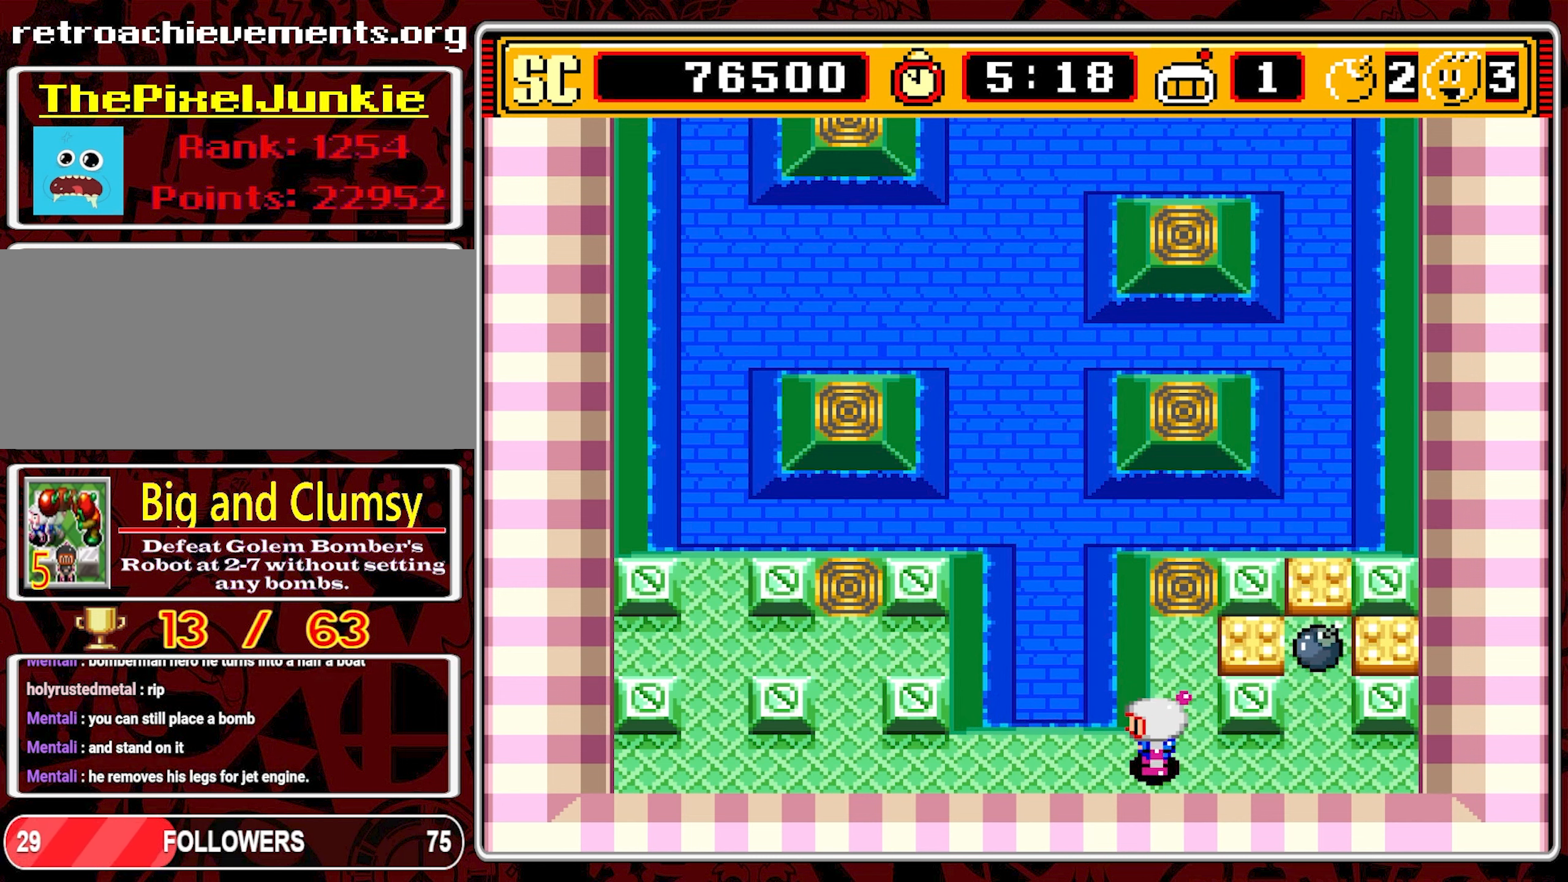
{"buttons": ["DPAD_LEFT"], "events": []}
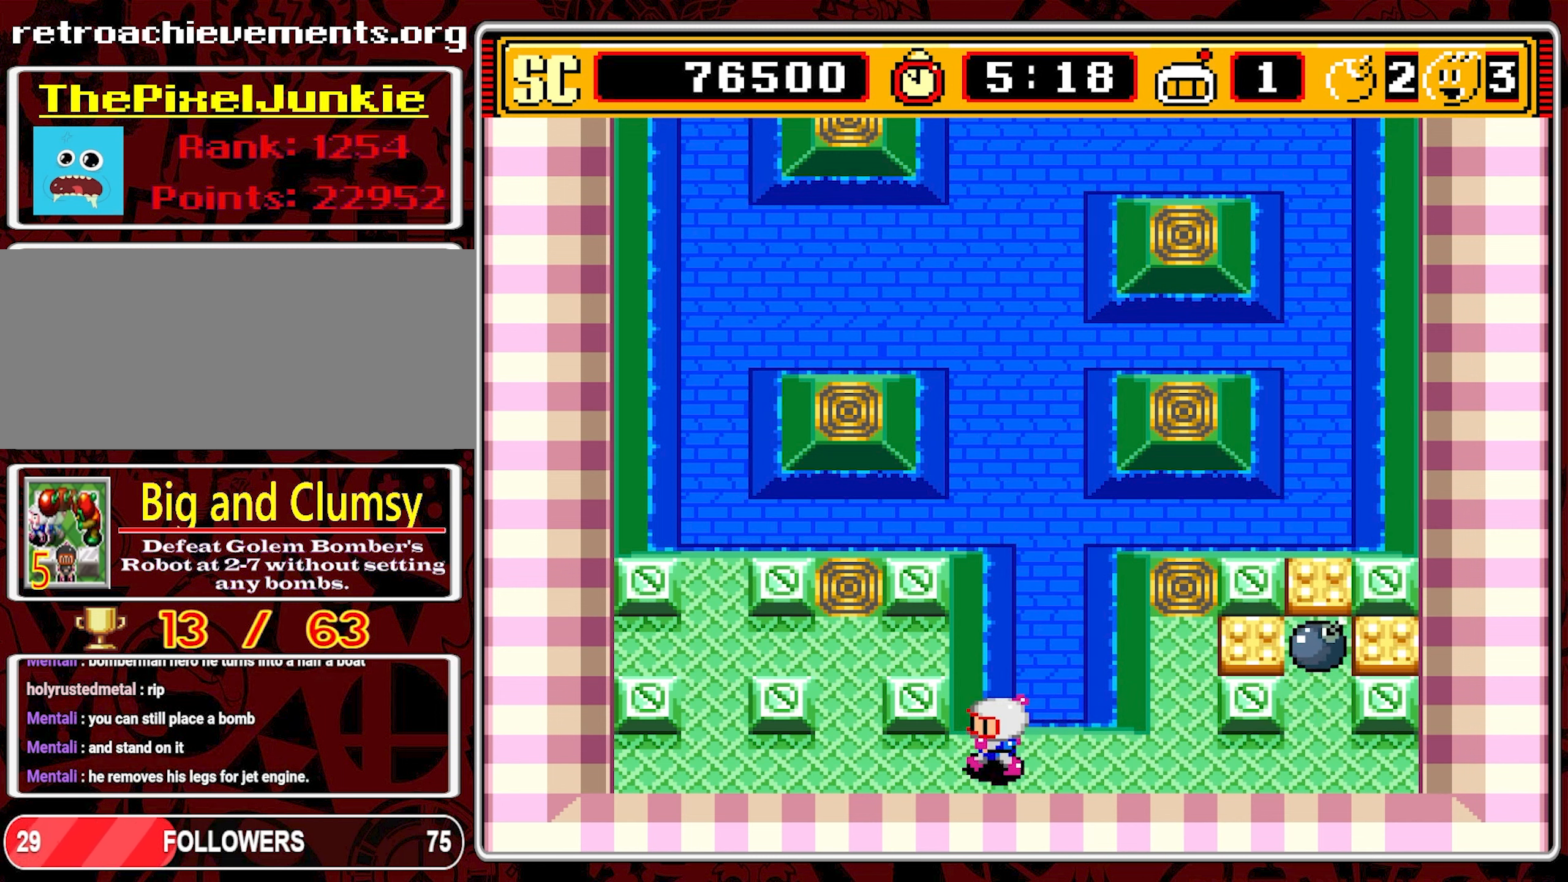
{"buttons": [], "events": [[33, "DPAD_LEFT", "up"]]}
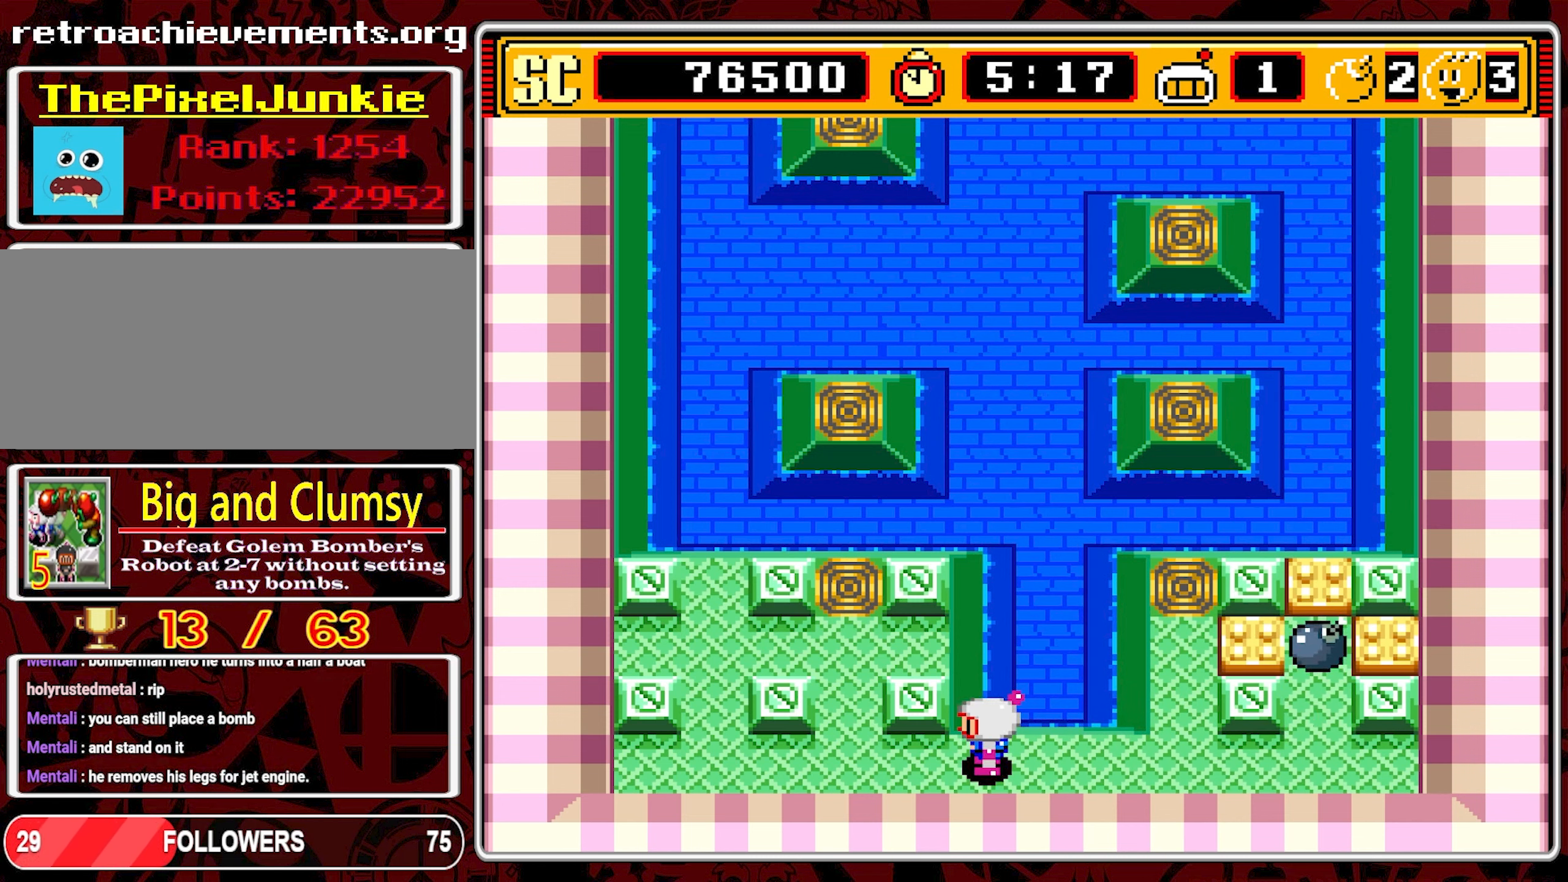
{"buttons": [], "events": []}
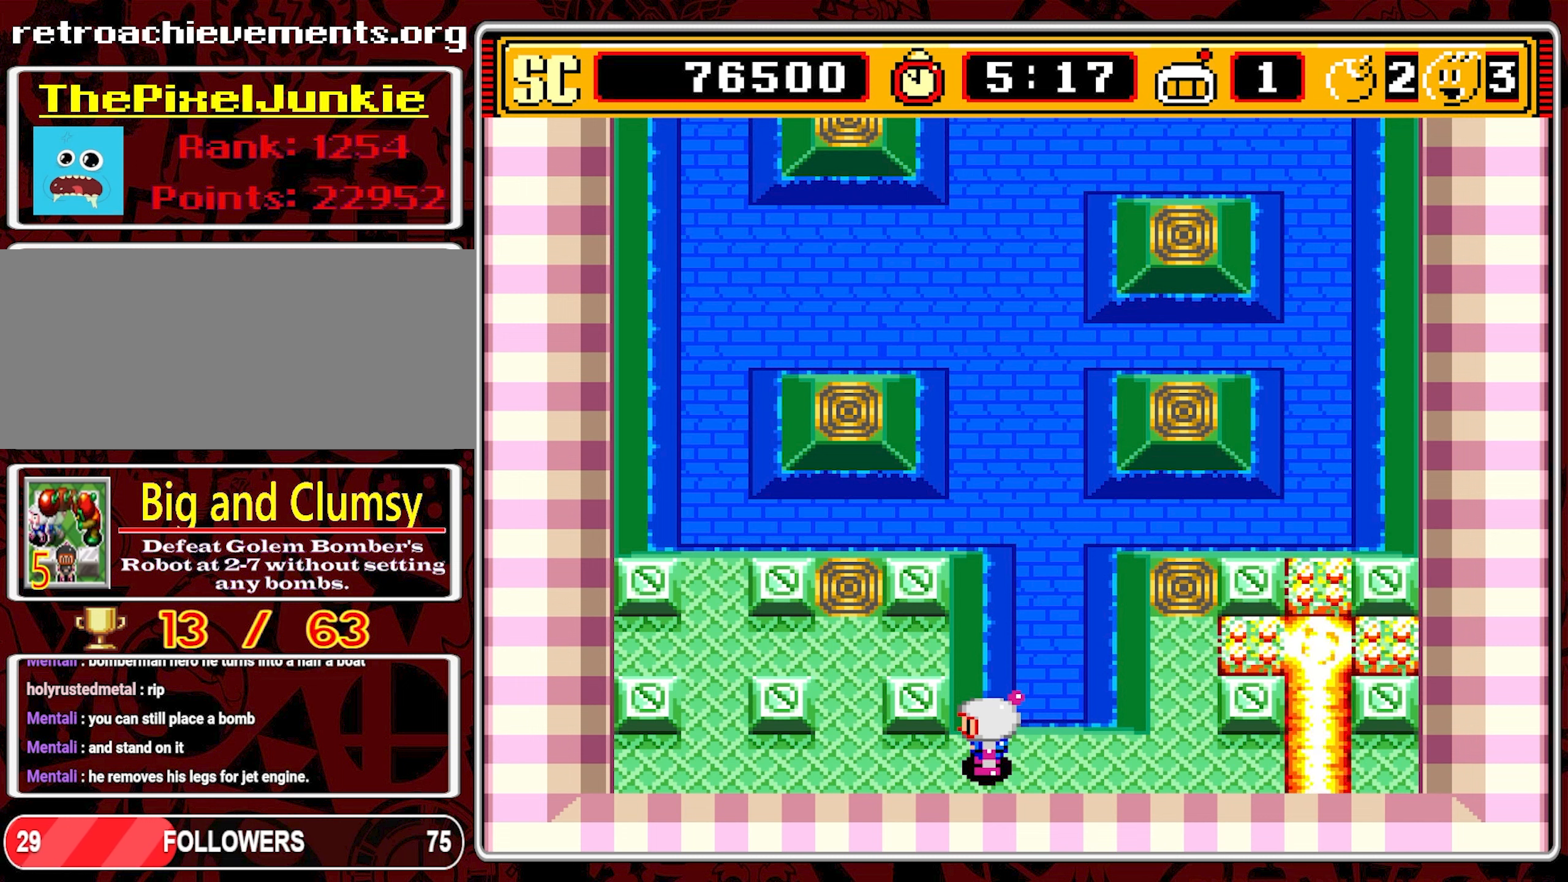
{"buttons": [], "events": []}
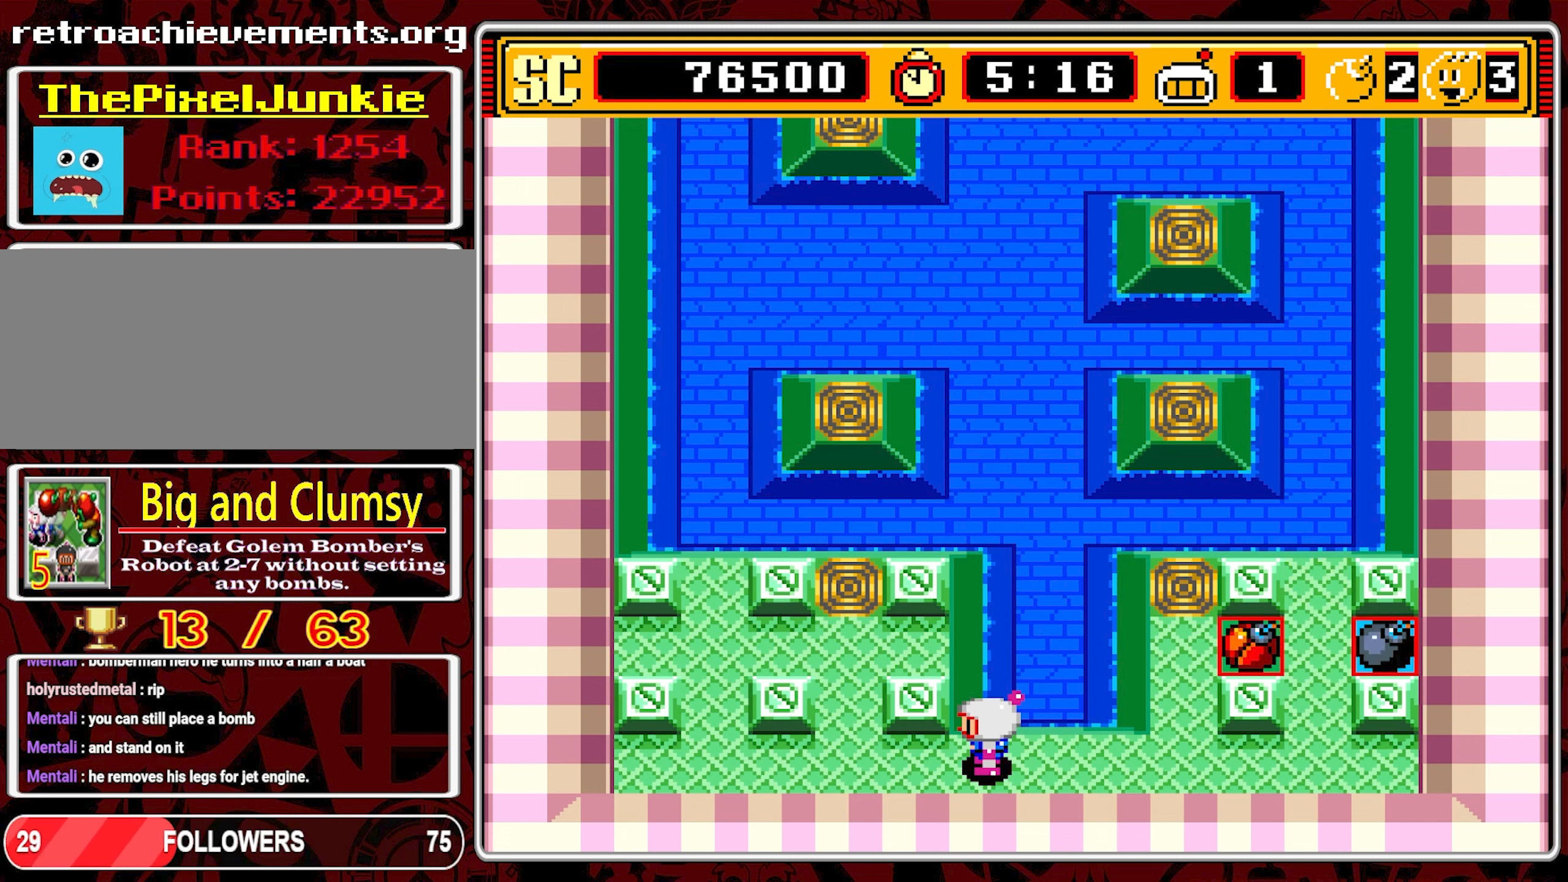
{"buttons": [], "events": []}
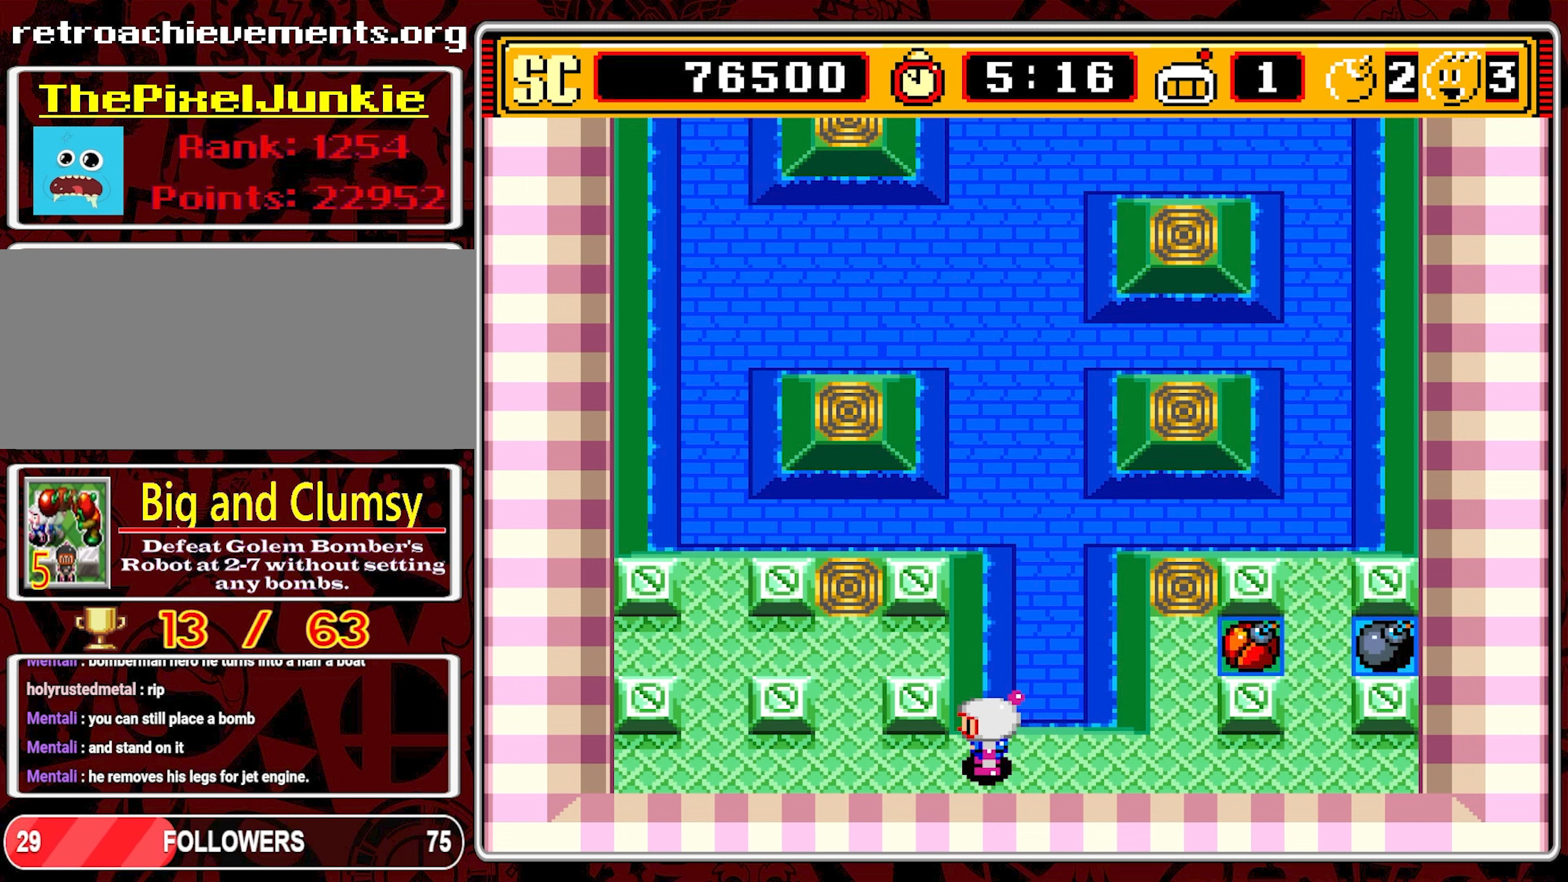
{"buttons": [], "events": []}
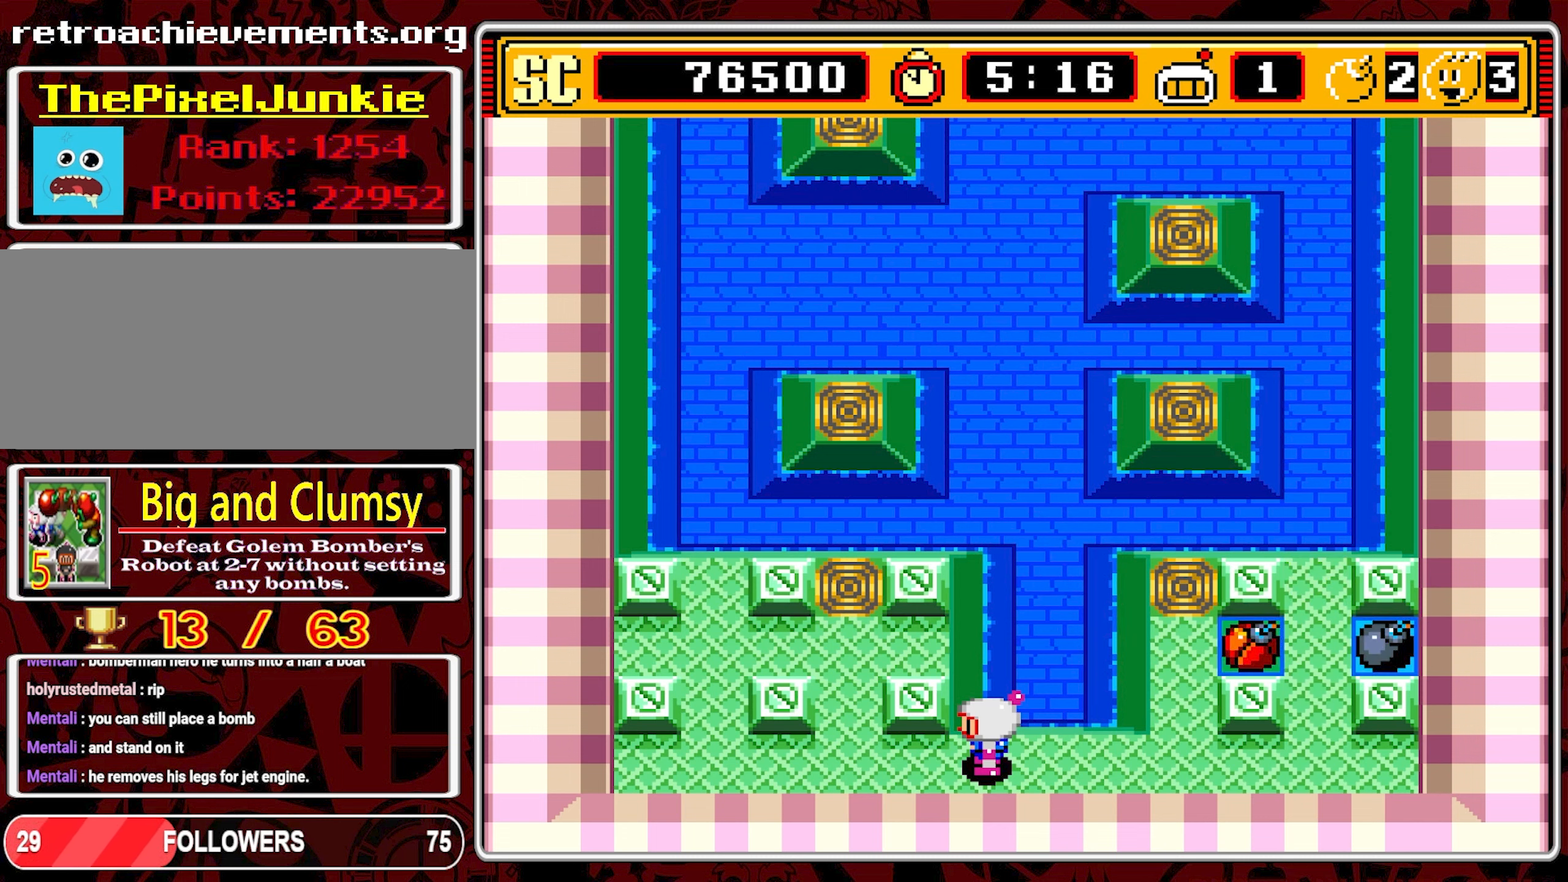
{"buttons": ["DPAD_RIGHT"], "events": [[317, "DPAD_RIGHT", "down"]]}